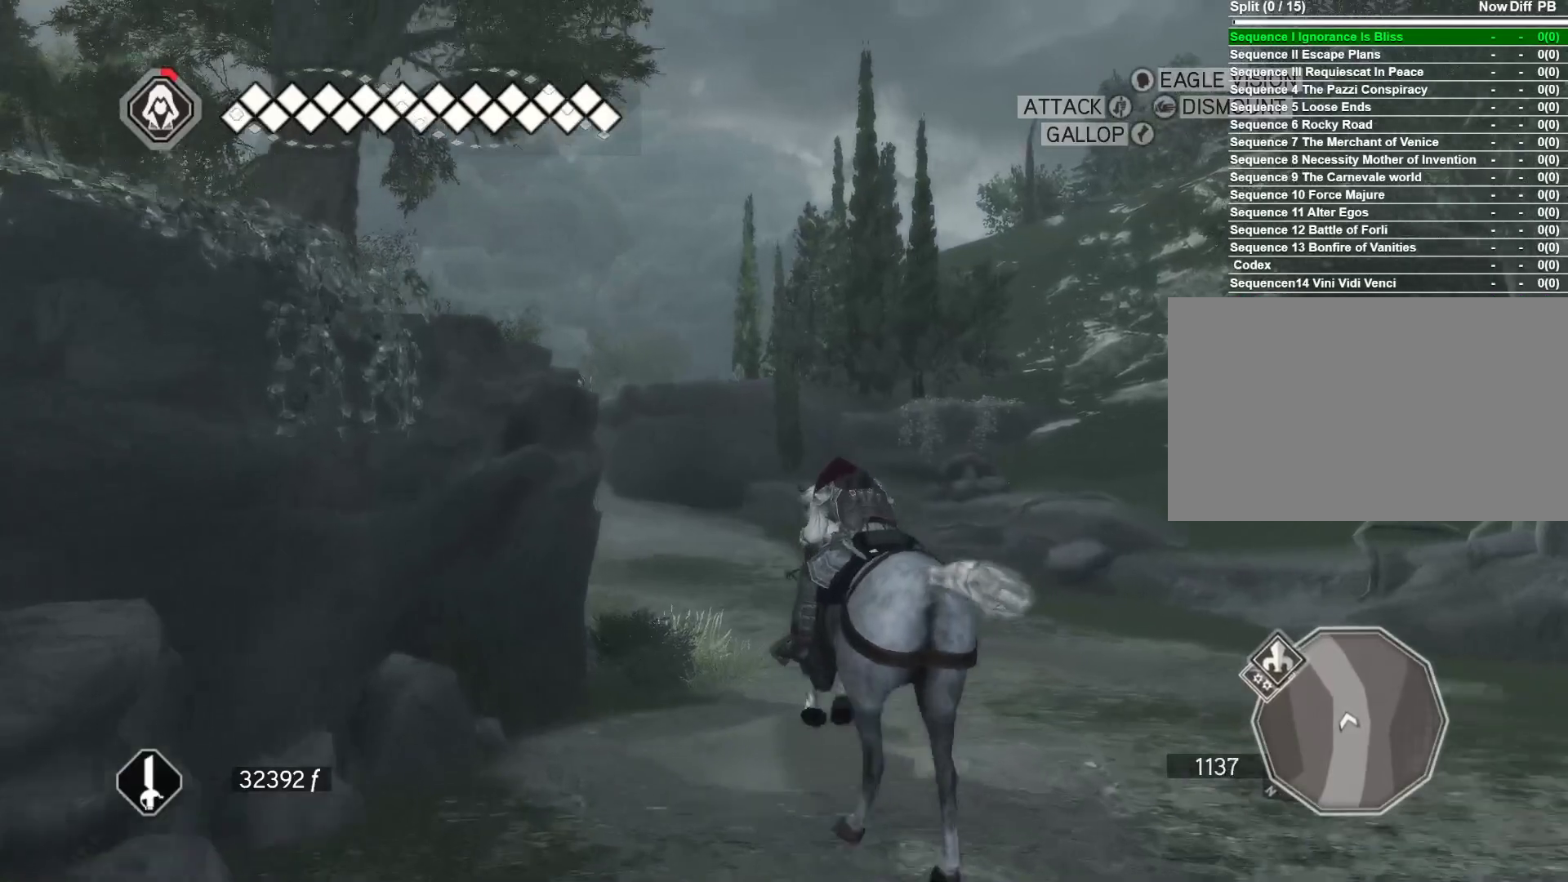
Gameplay with keyboard and mouse; each line is a JSON object with the keys and mouse buttons held at the frame after it. "events" lists presses ("down") and releases ("up") of "1", "2", "3", "4", "5", "a", "alt", "c", "caps_lock", "ctrl", "d", "e", "f", "g", "q", "r", "s", "shift", "space", "t", "tab", "v", "w", "x", "z", "mouse_left", "mouse_wheel" and "mouse_right" between this image and that frame as [ms after this image, input, new state], when the widget could be followed in between. "mouse_left", "mouse_wheel", "mouse_right" = the "left", "wheel", "right" buttons of the "mouse" list. No other keys are recorded. "wheel" means that the mouse wheel is clicked or scrolled. Not read: mouse_move.
{"keys": ["space", "w"], "mouse": ["right"], "events": []}
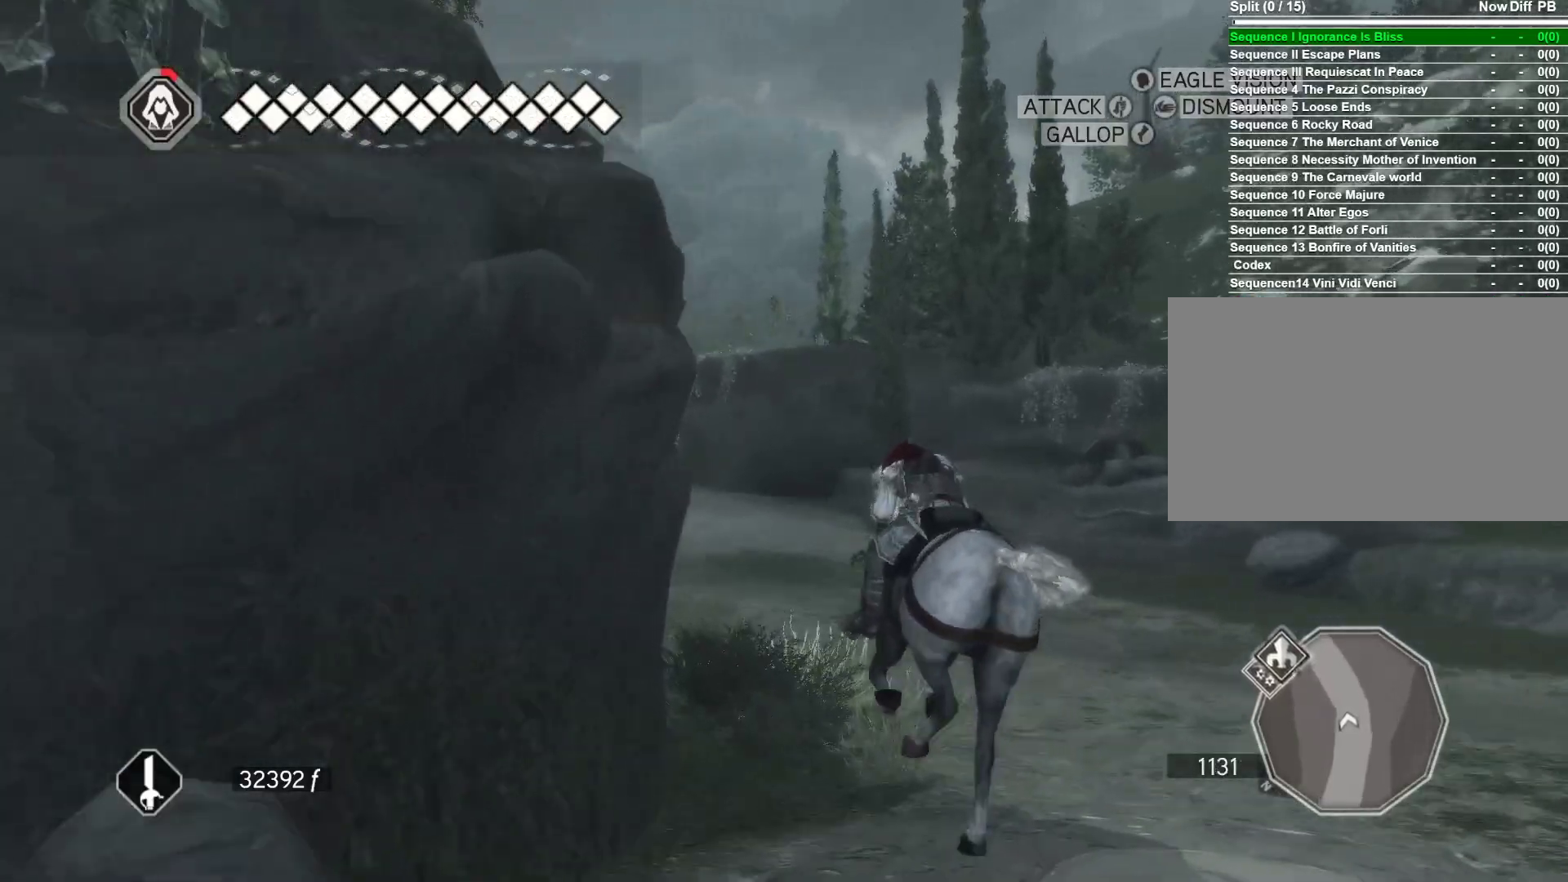
{"keys": ["a", "space", "w"], "mouse": ["right"], "events": [[367, "a", "down"]]}
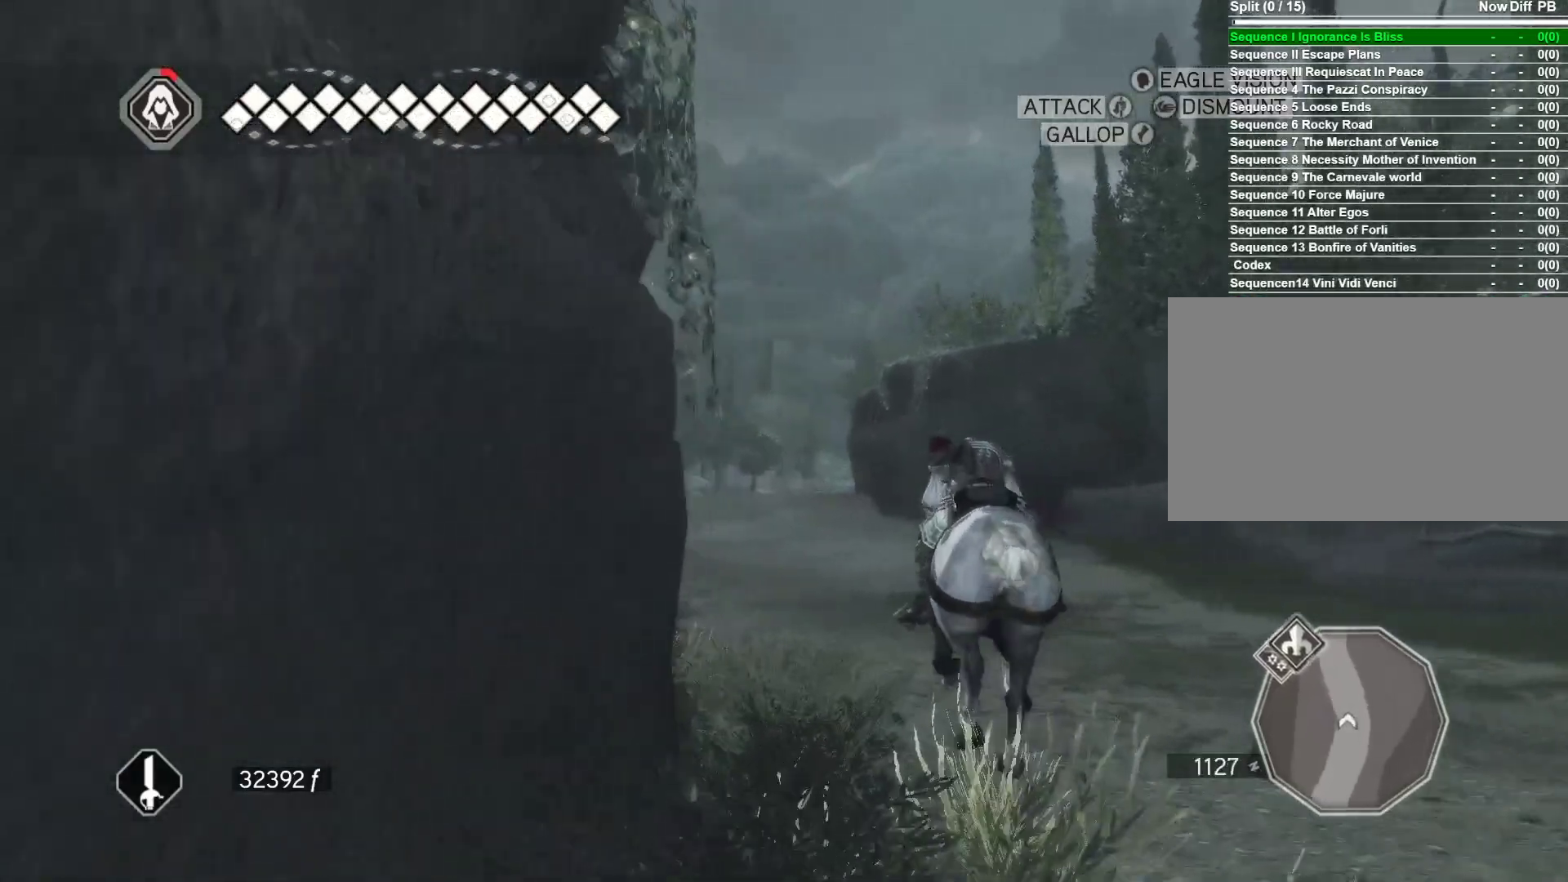
{"keys": ["a", "space", "w"], "mouse": ["right"], "events": [[100, "a", "up"], [333, "a", "down"]]}
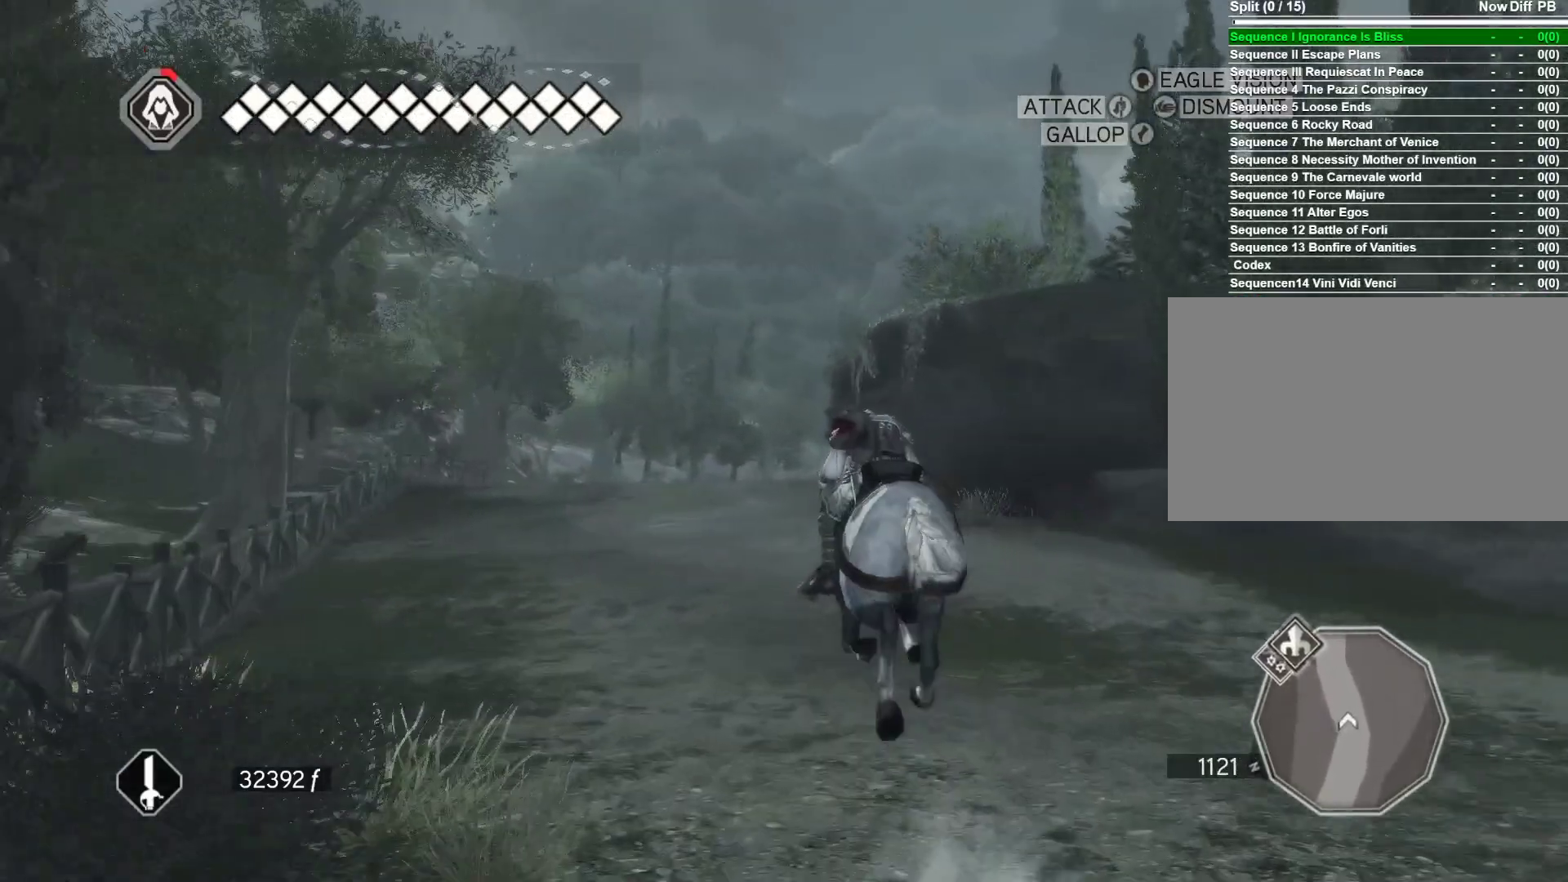
{"keys": ["a", "space", "w"], "mouse": ["right"], "events": [[117, "a", "up"], [383, "a", "down"]]}
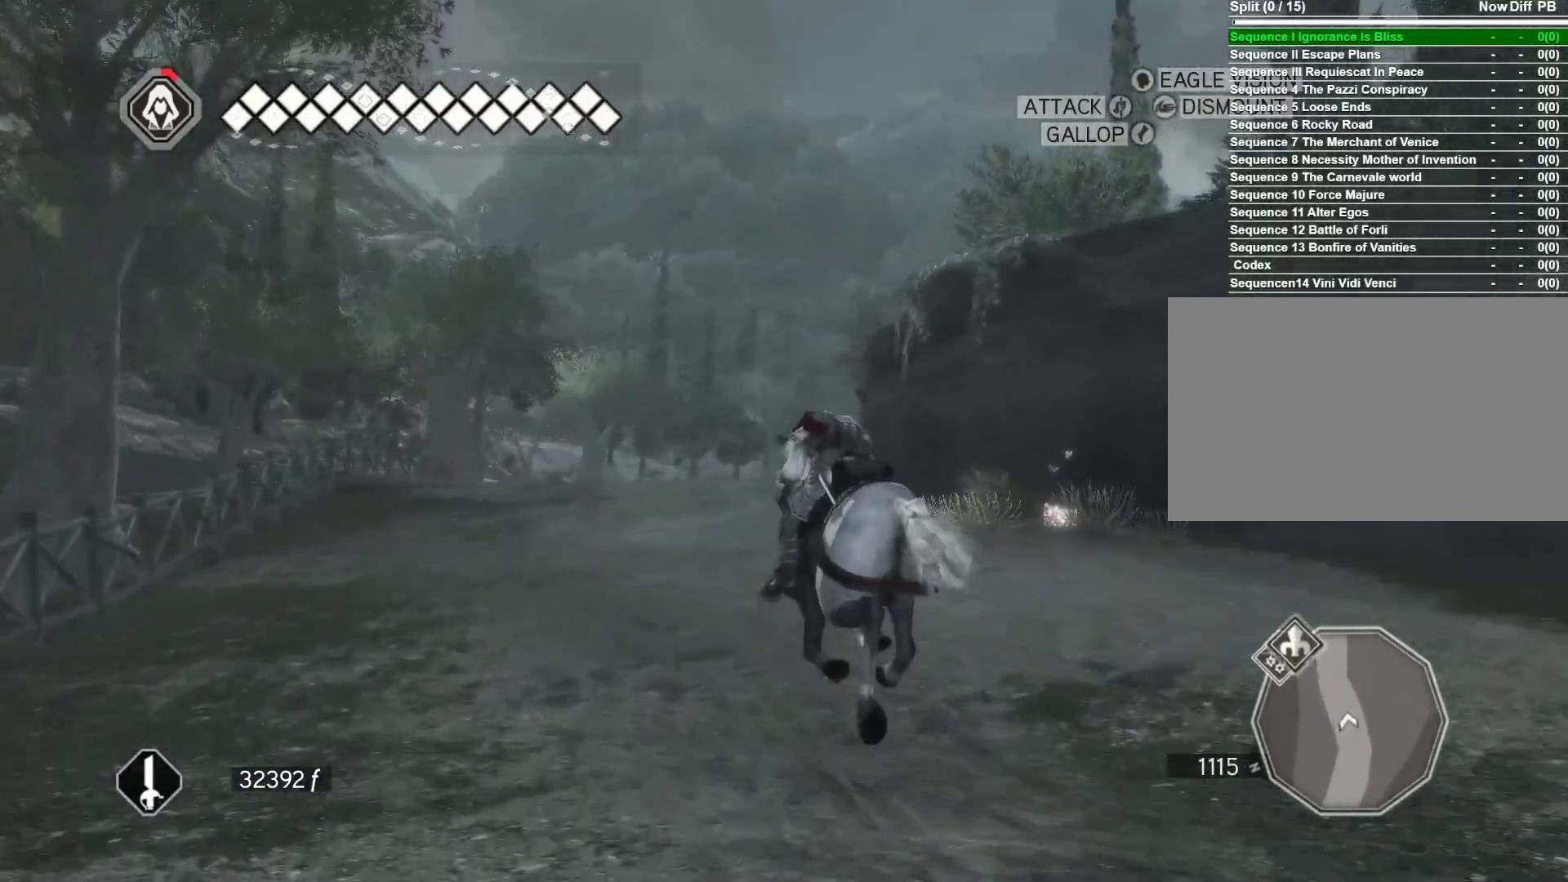
{"keys": ["space", "w"], "mouse": ["right"], "events": [[83, "a", "up"]]}
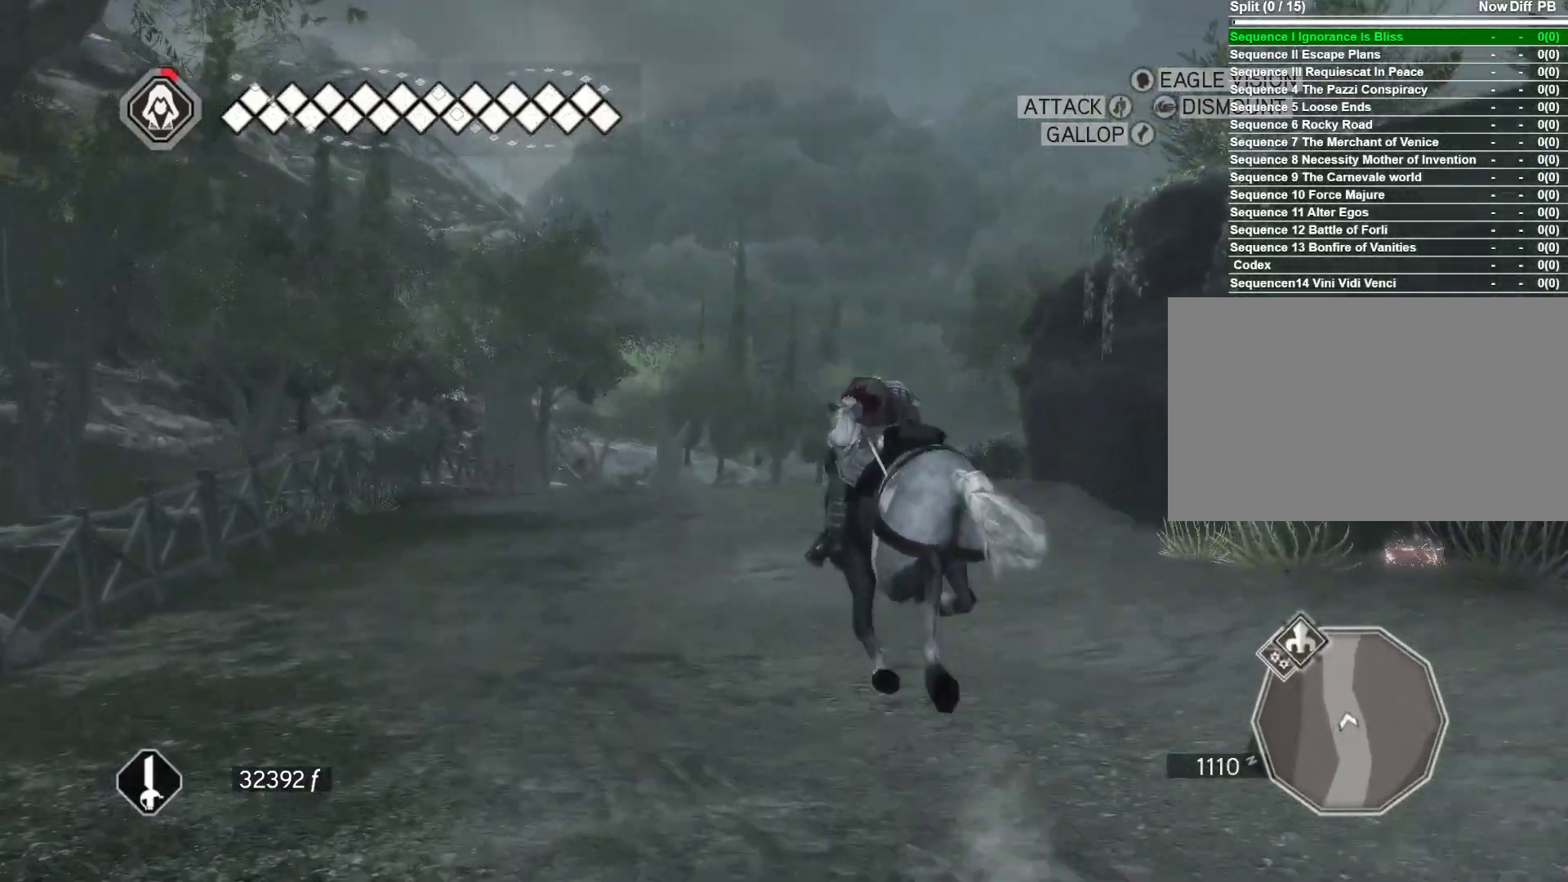
{"keys": ["d", "space", "w"], "mouse": ["right"], "events": [[183, "d", "down"]]}
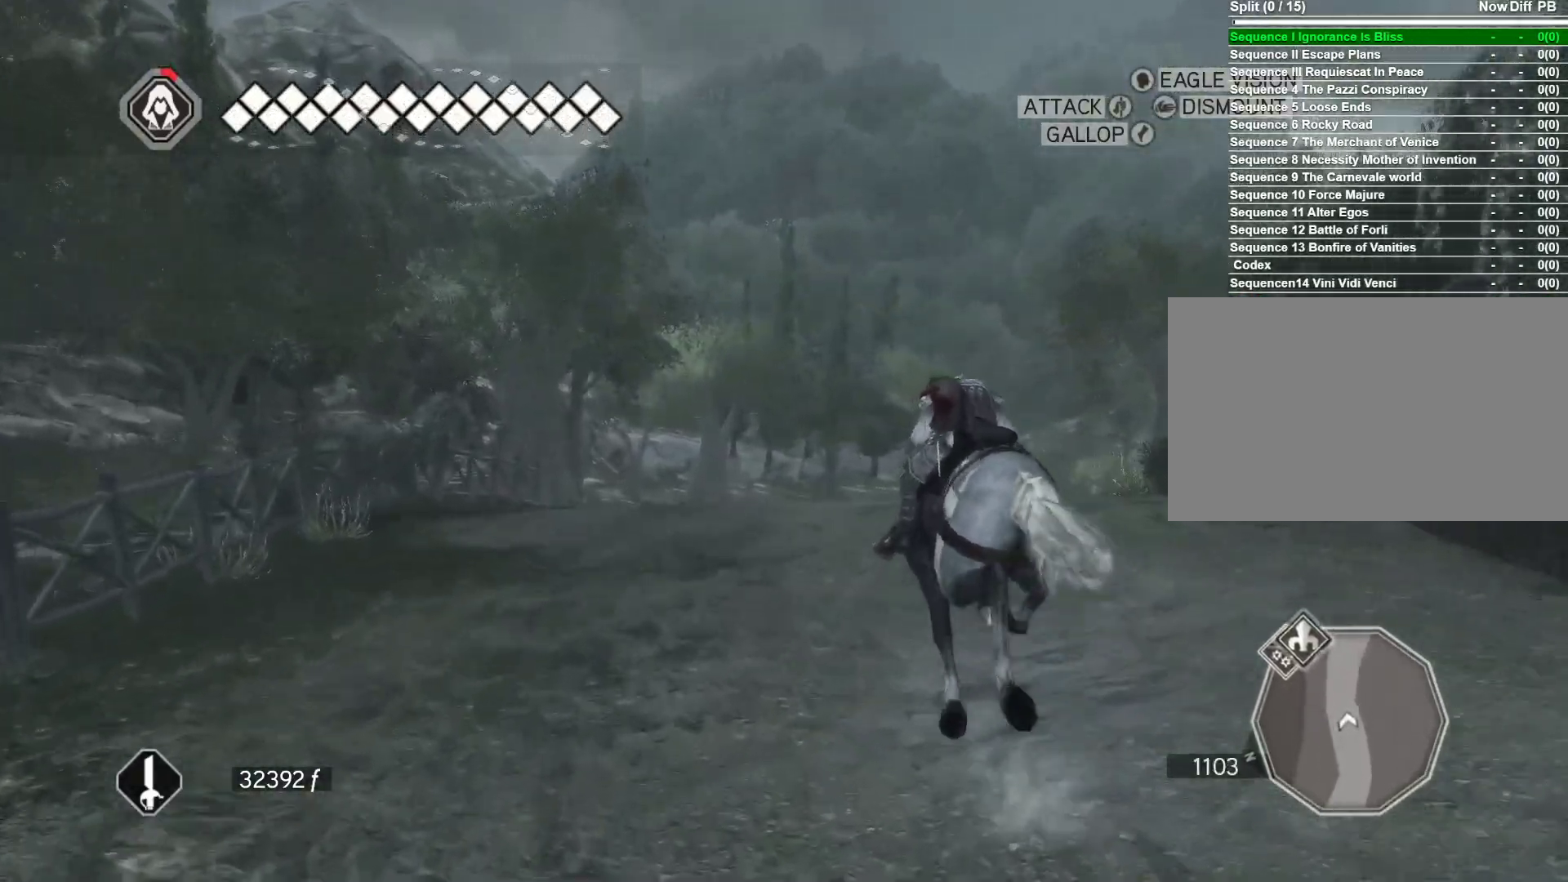
{"keys": ["space", "w"], "mouse": [], "events": [[350, "d", "up"], [433, "mouse_right", "up"]]}
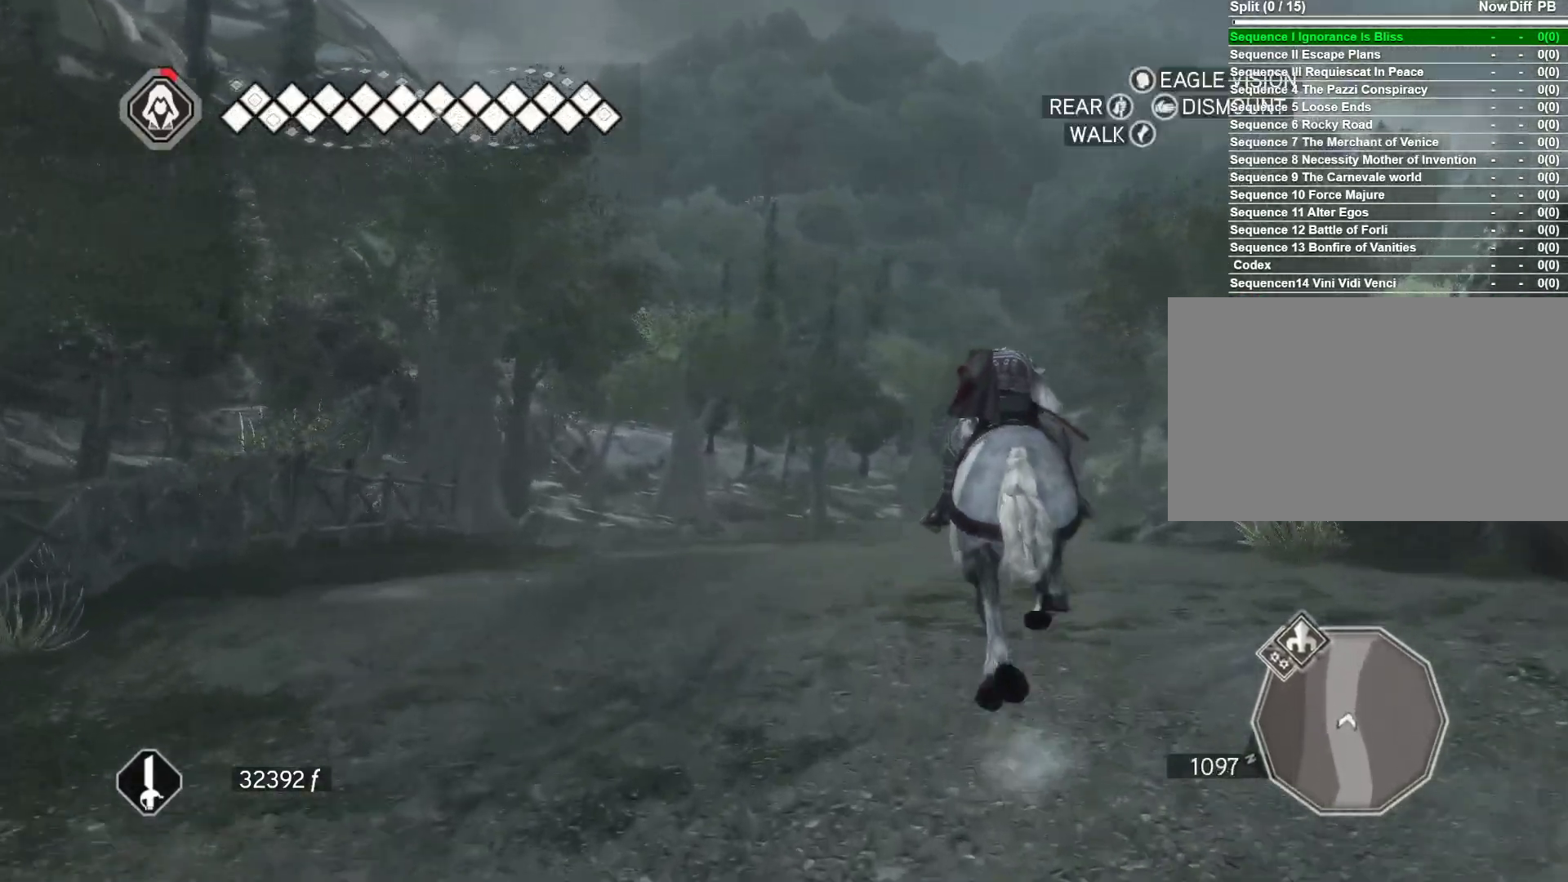
{"keys": ["space", "w"], "mouse": ["right"], "events": [[117, "mouse_right", "down"]]}
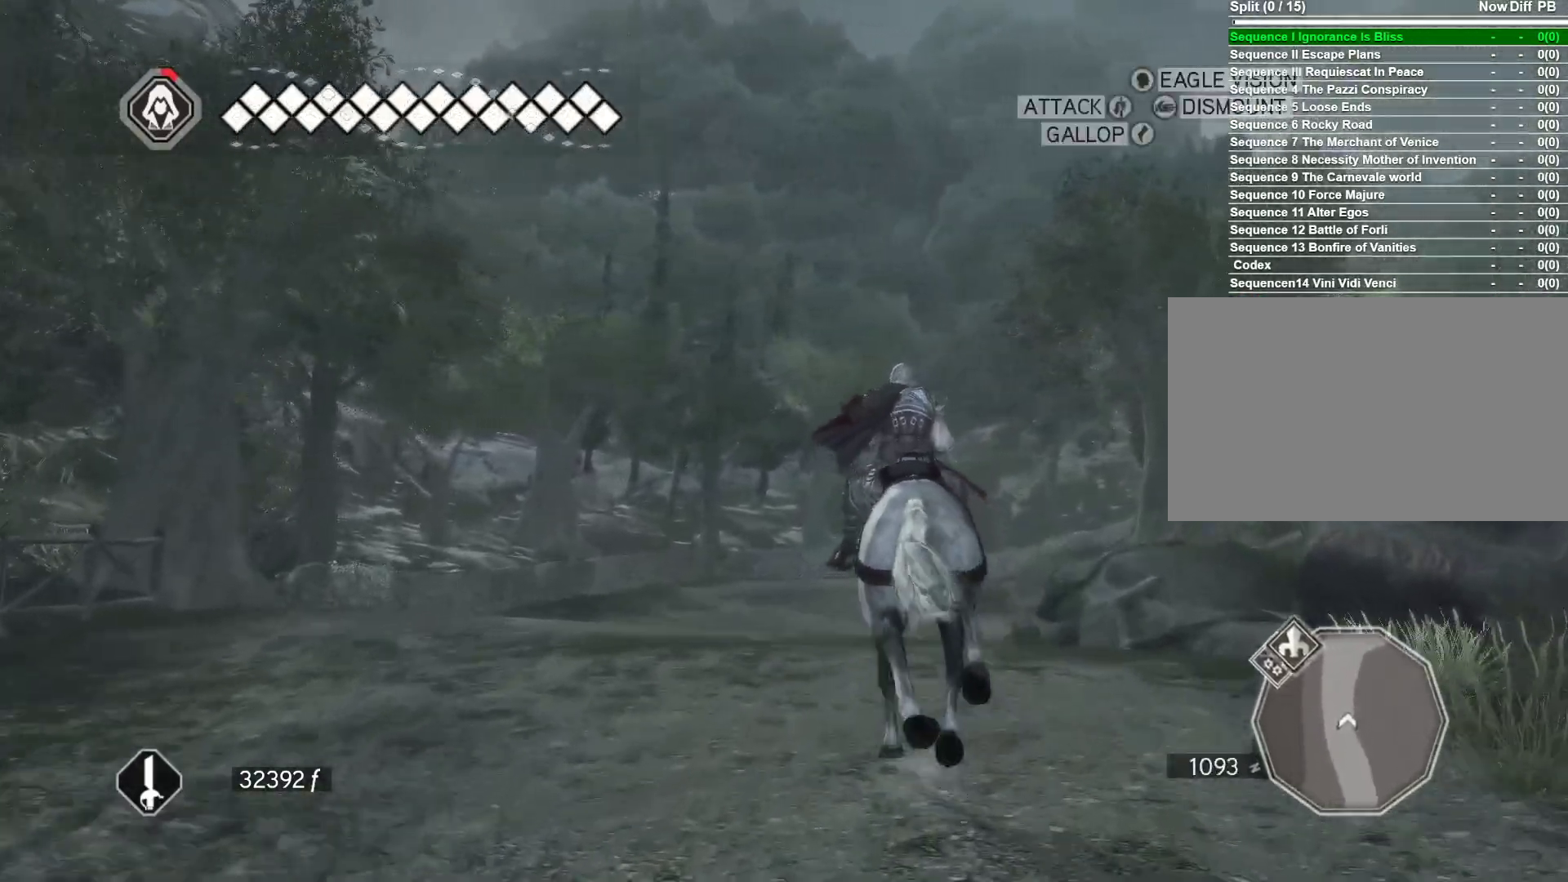
{"keys": ["d", "space", "w"], "mouse": ["right"], "events": [[467, "d", "down"]]}
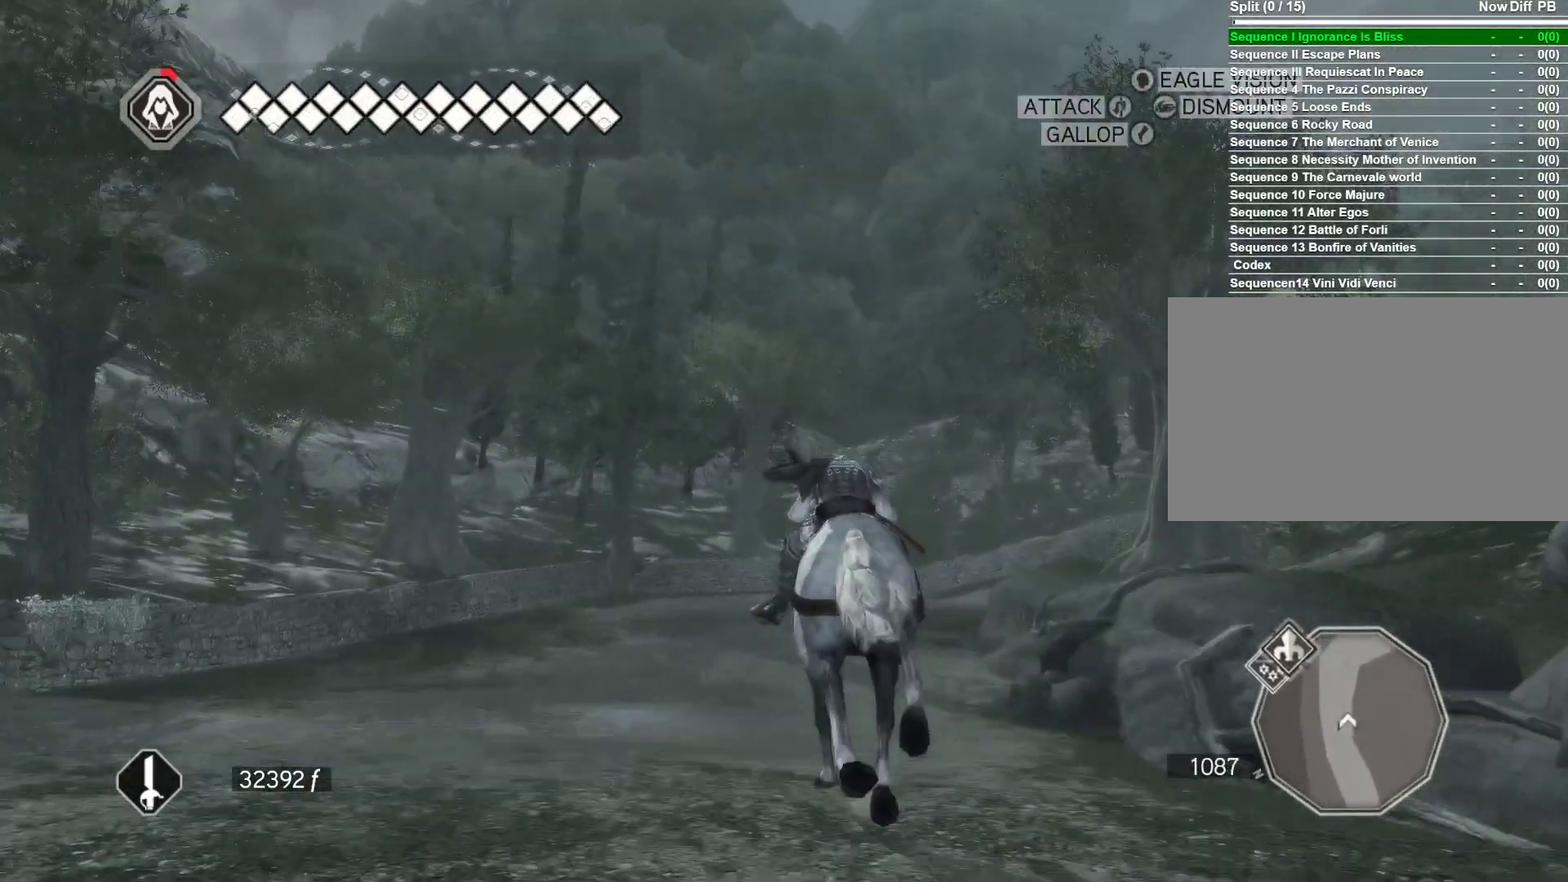
{"keys": ["space", "w"], "mouse": ["right"], "events": [[150, "d", "up"]]}
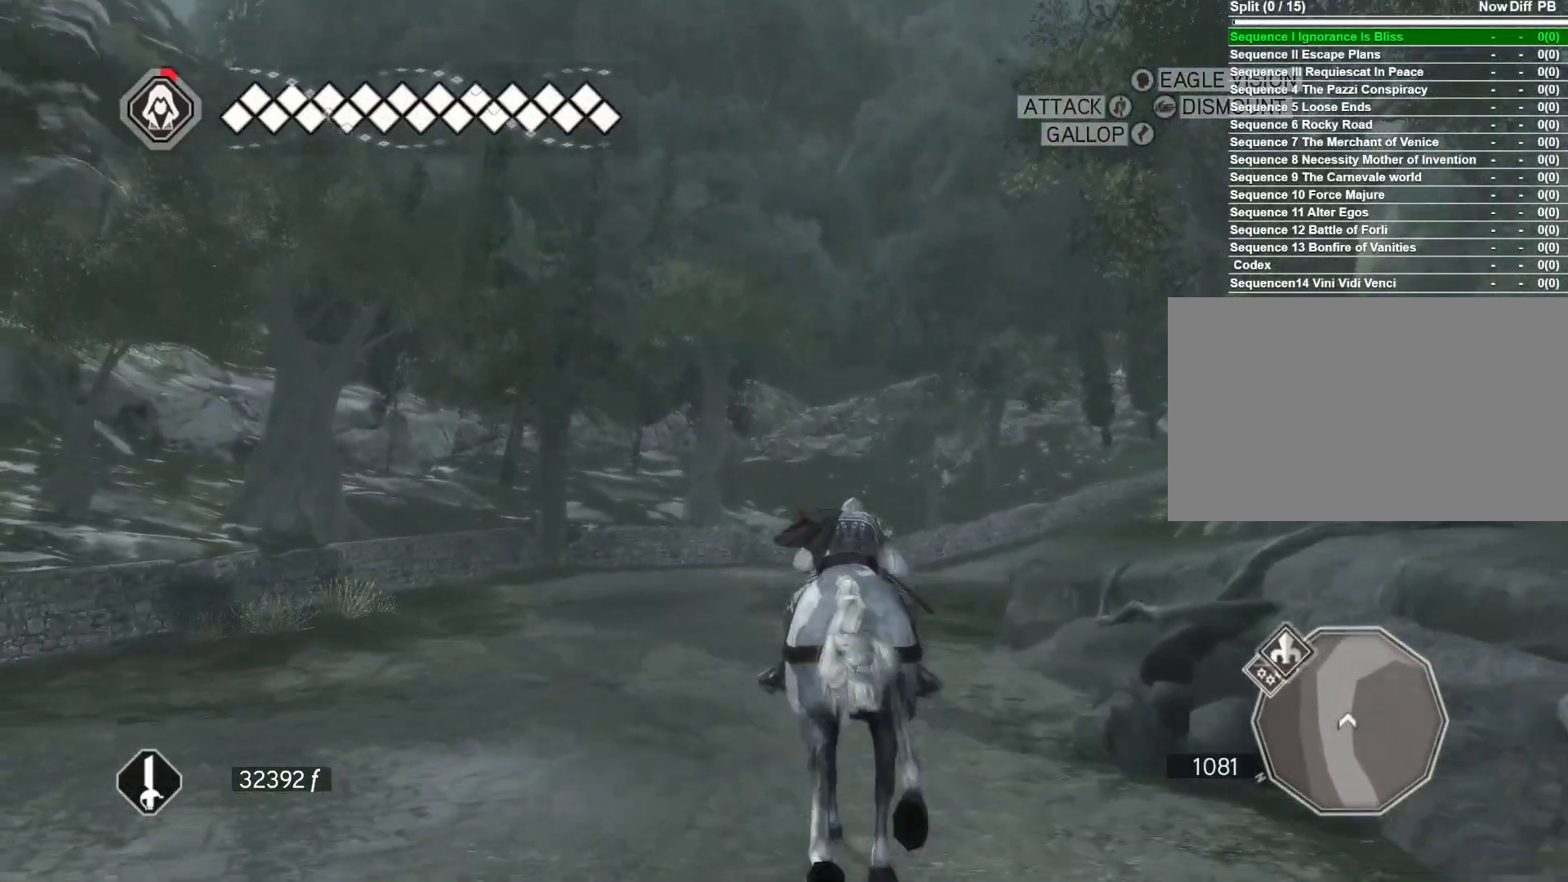
{"keys": ["w"], "mouse": ["right"], "events": [[450, "space", "up"]]}
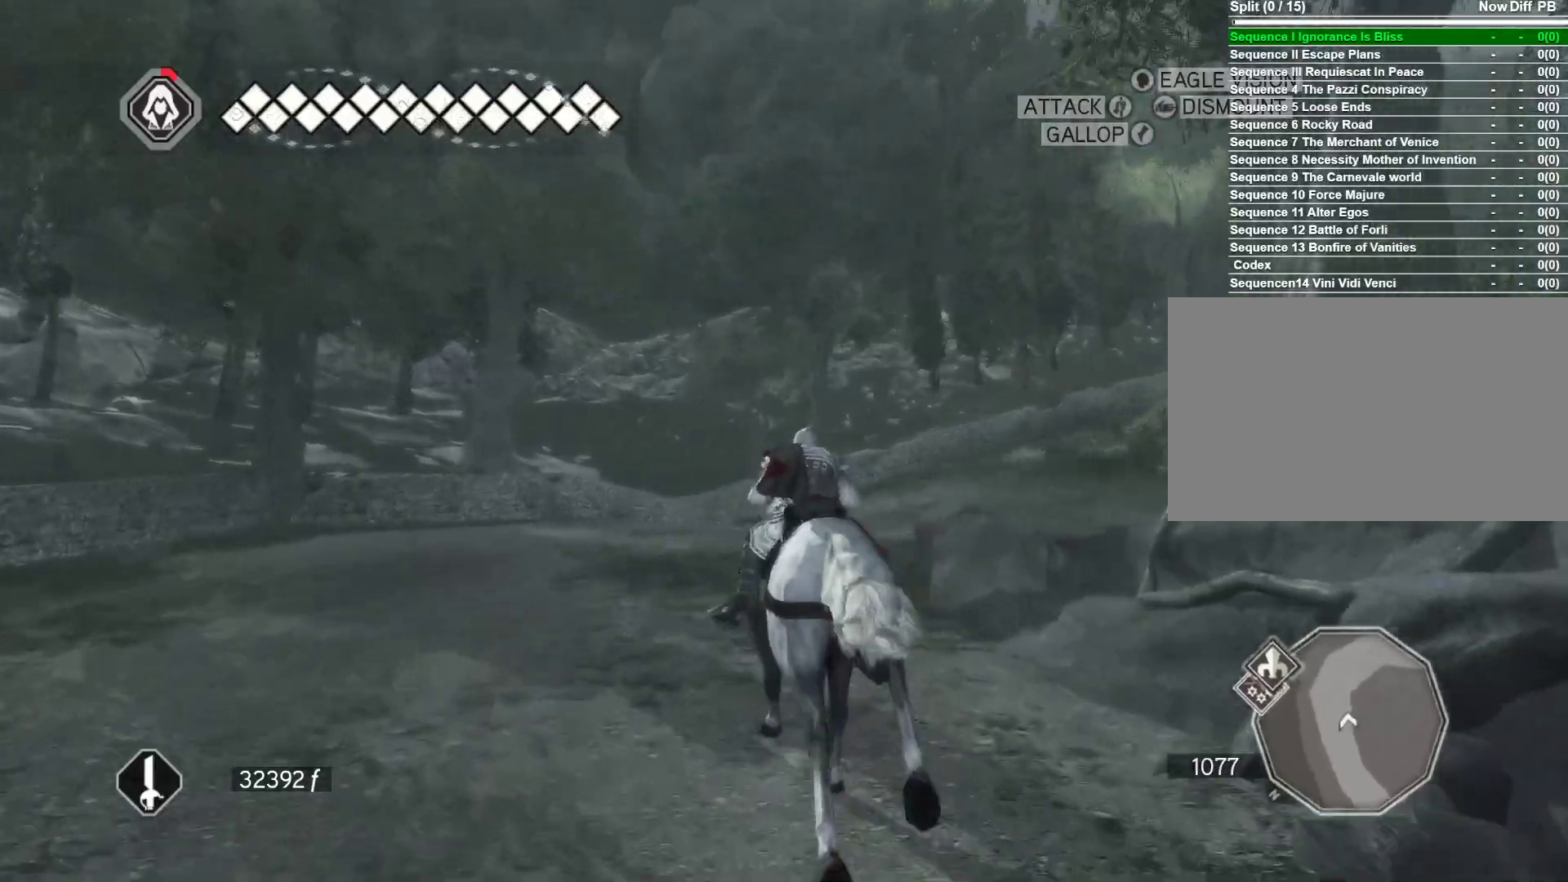
{"keys": ["space", "w"], "mouse": ["right"], "events": [[100, "space", "down"]]}
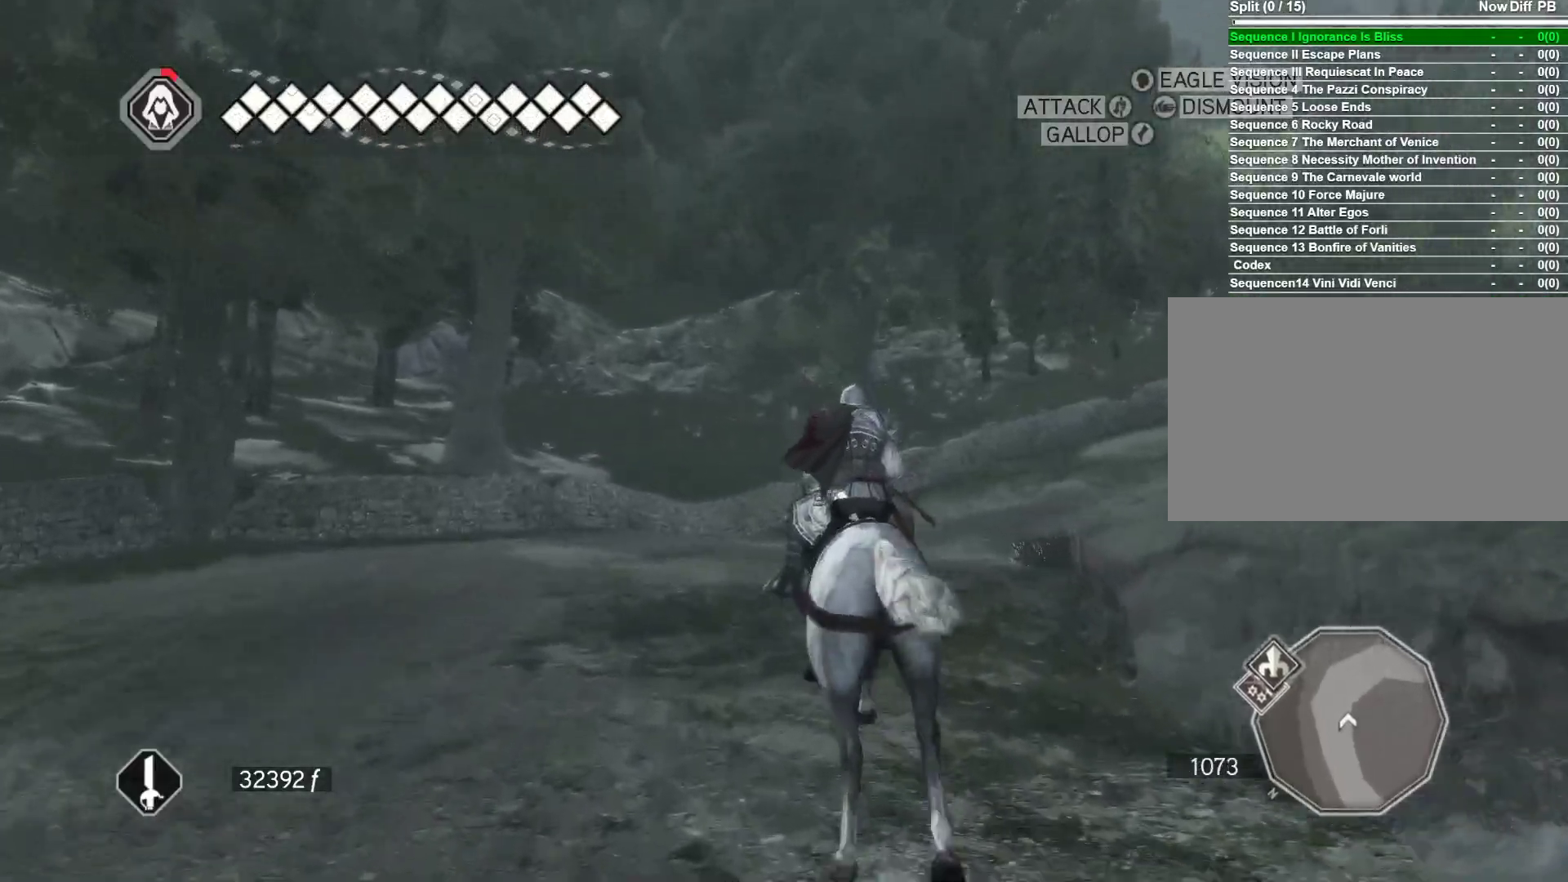
{"keys": ["d", "space", "w"], "mouse": ["right"], "events": [[300, "d", "down"]]}
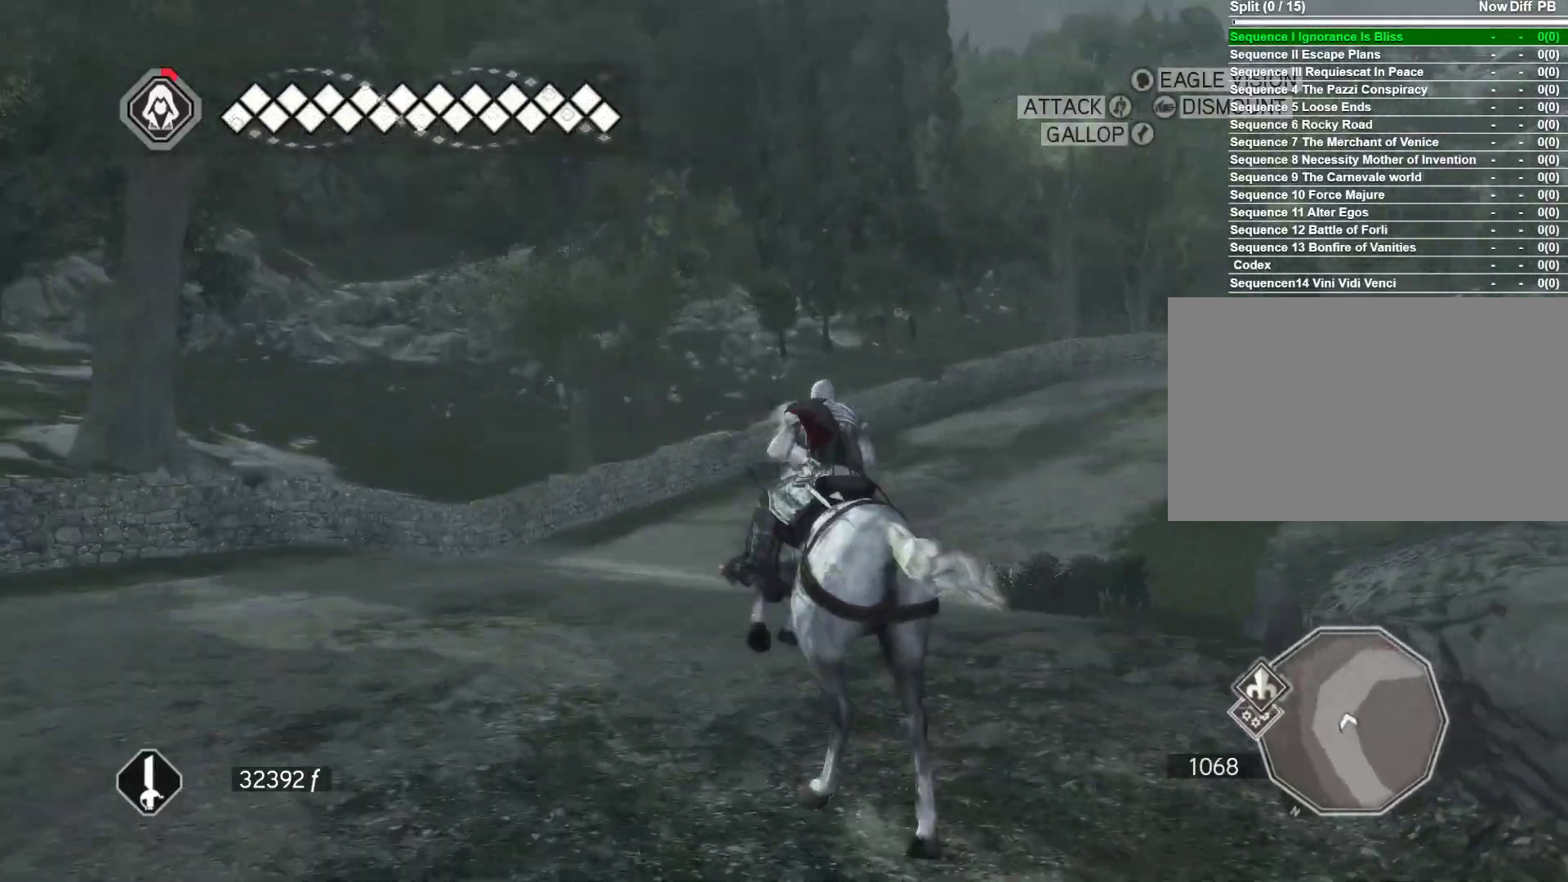
{"keys": ["d", "space", "w"], "mouse": ["right"], "events": []}
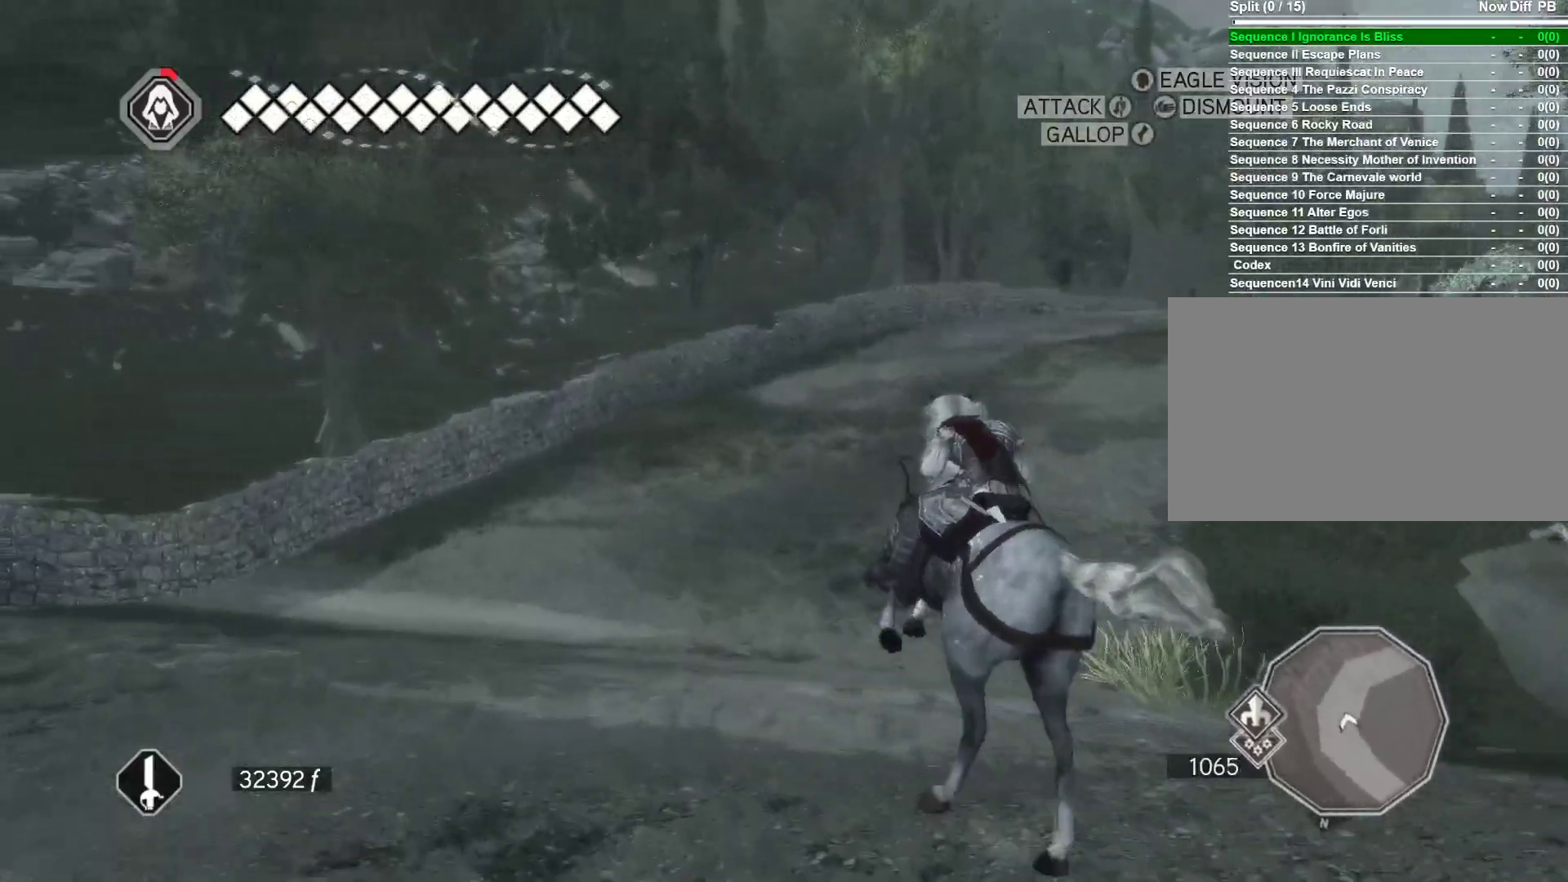
{"keys": ["d", "space", "w"], "mouse": ["right"], "events": [[283, "space", "up"], [417, "space", "down"]]}
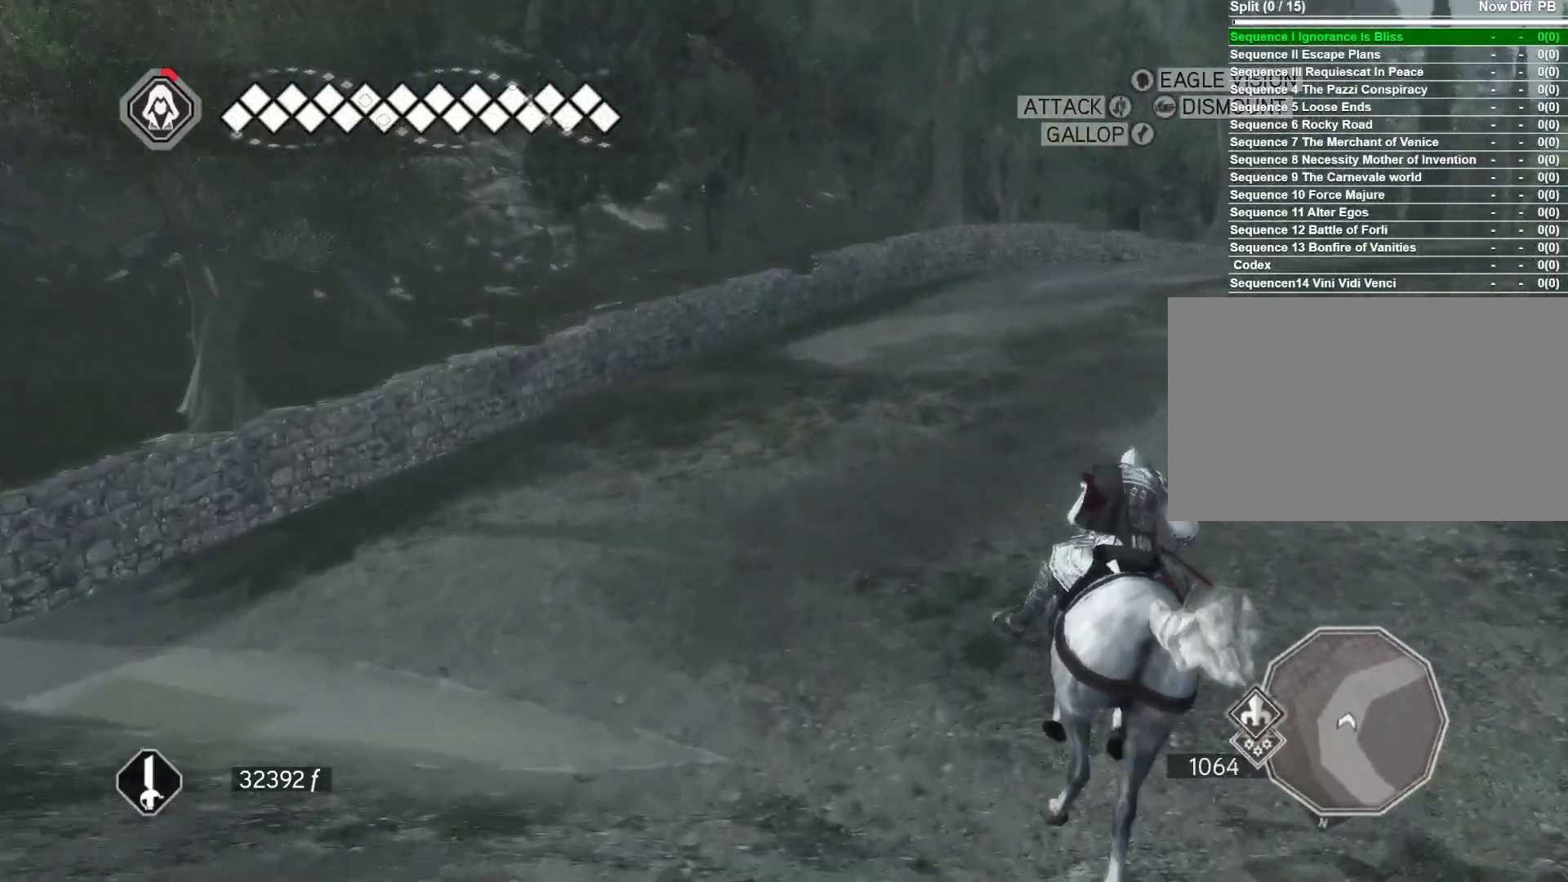
{"keys": ["d", "space", "w"], "mouse": ["right"], "events": []}
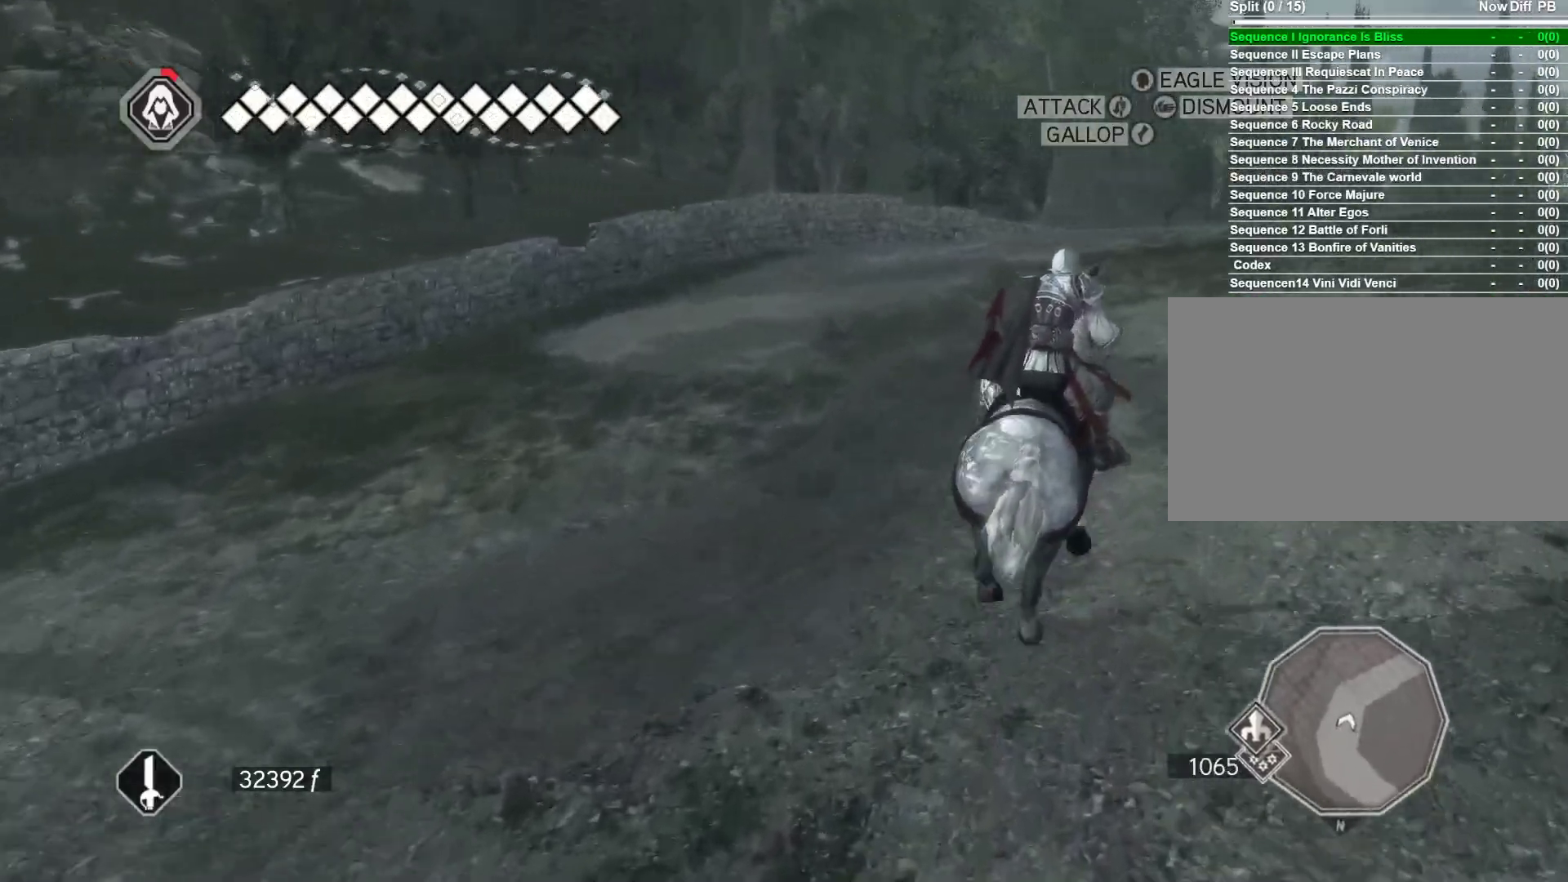
{"keys": ["d", "space", "w"], "mouse": ["right"], "events": [[367, "space", "up"], [500, "space", "down"]]}
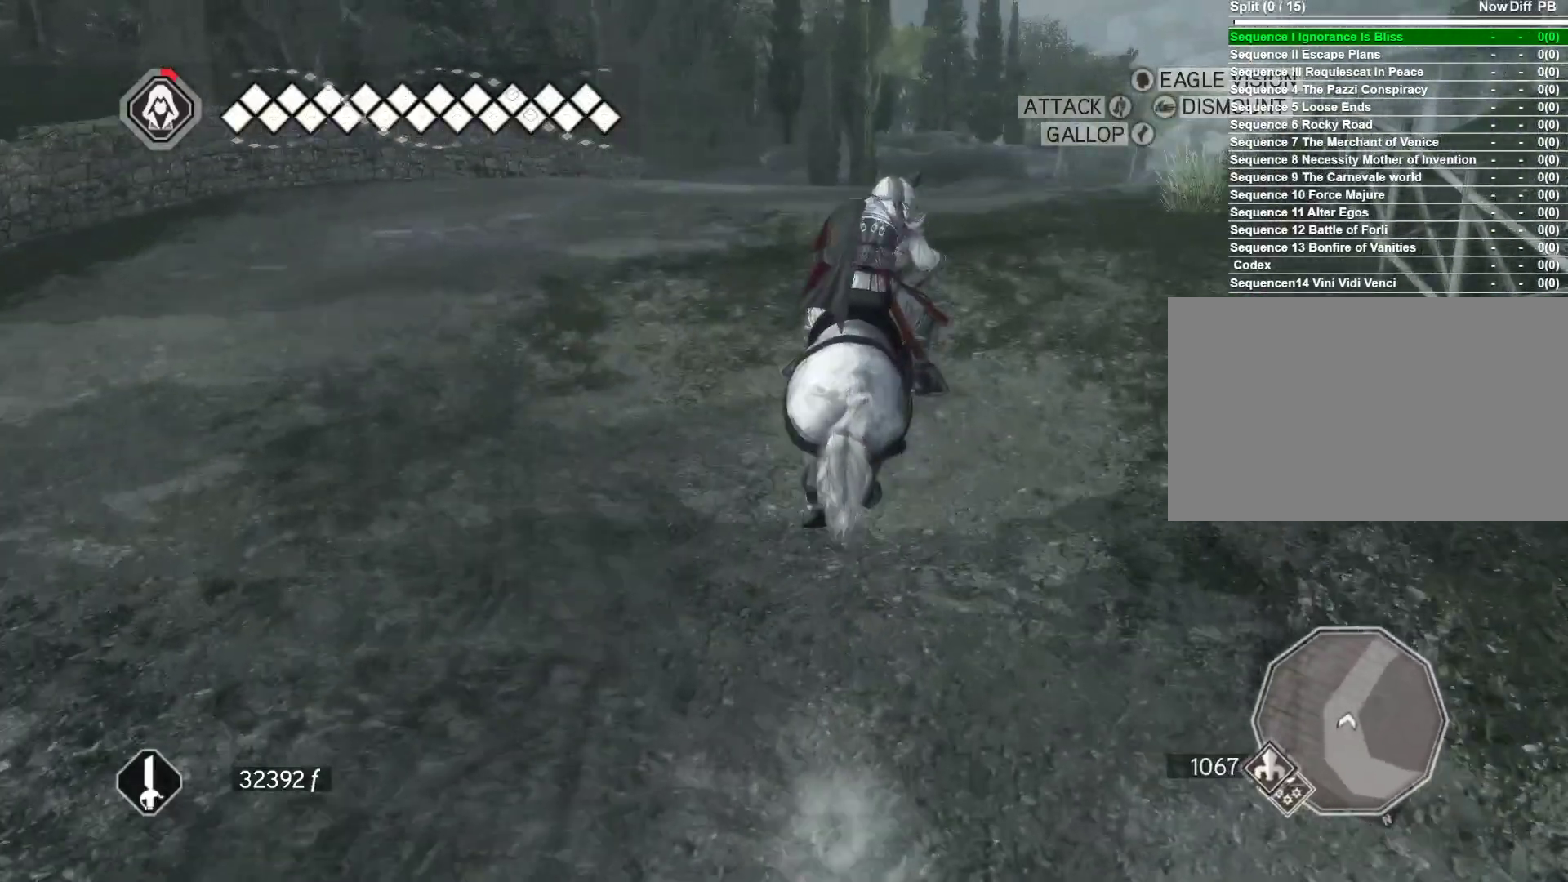
{"keys": ["d", "space", "w"], "mouse": ["right"], "events": [[333, "space", "up"], [467, "space", "down"]]}
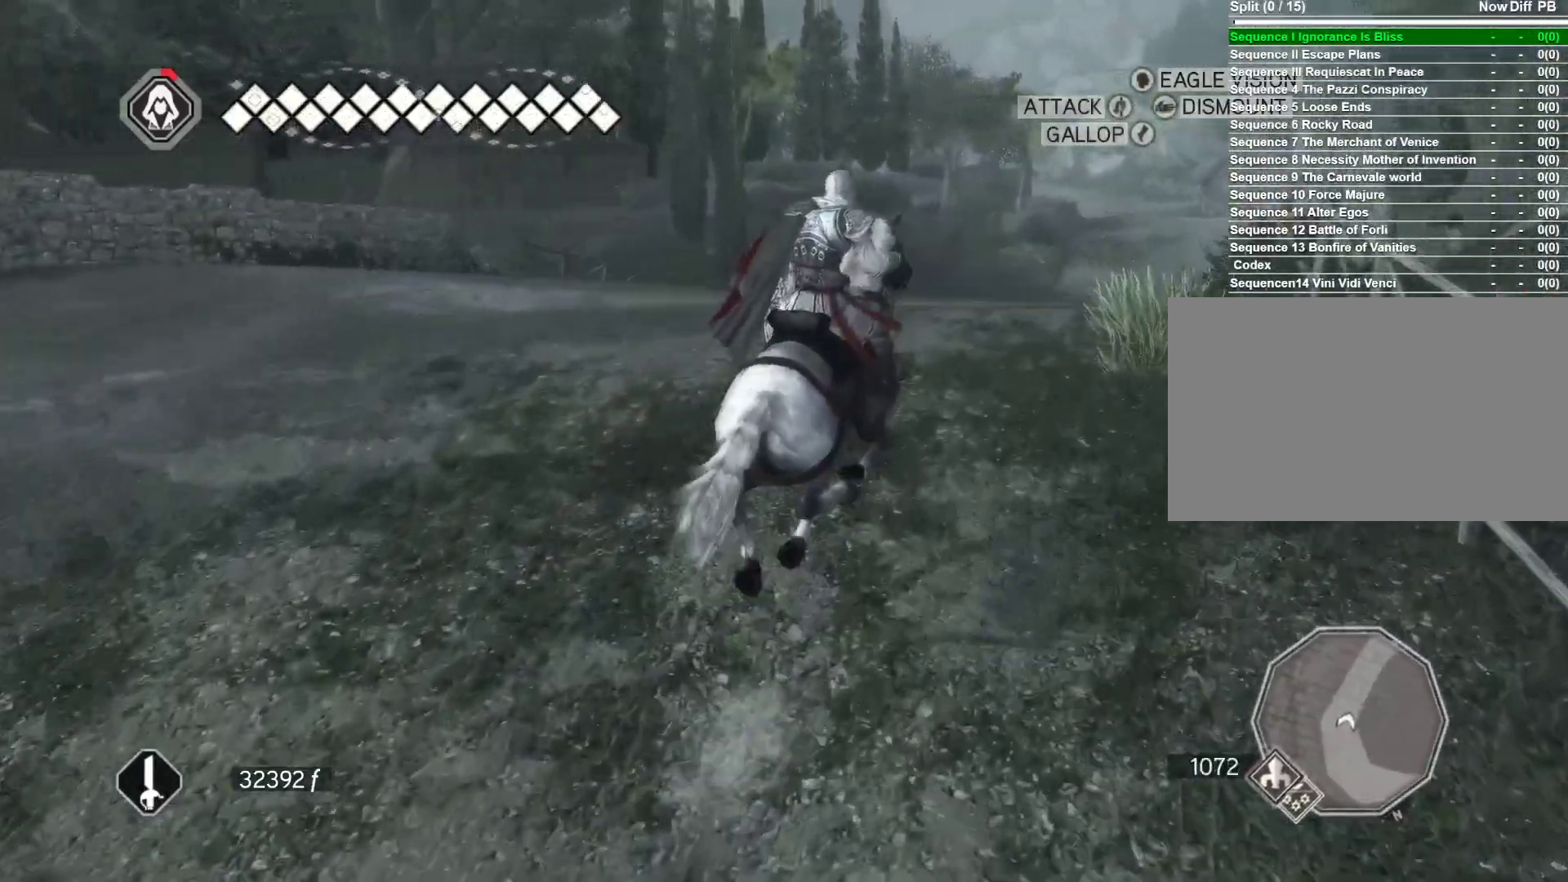
{"keys": ["space", "w"], "mouse": ["right"], "events": [[117, "space", "up"], [483, "d", "up"], [483, "space", "down"]]}
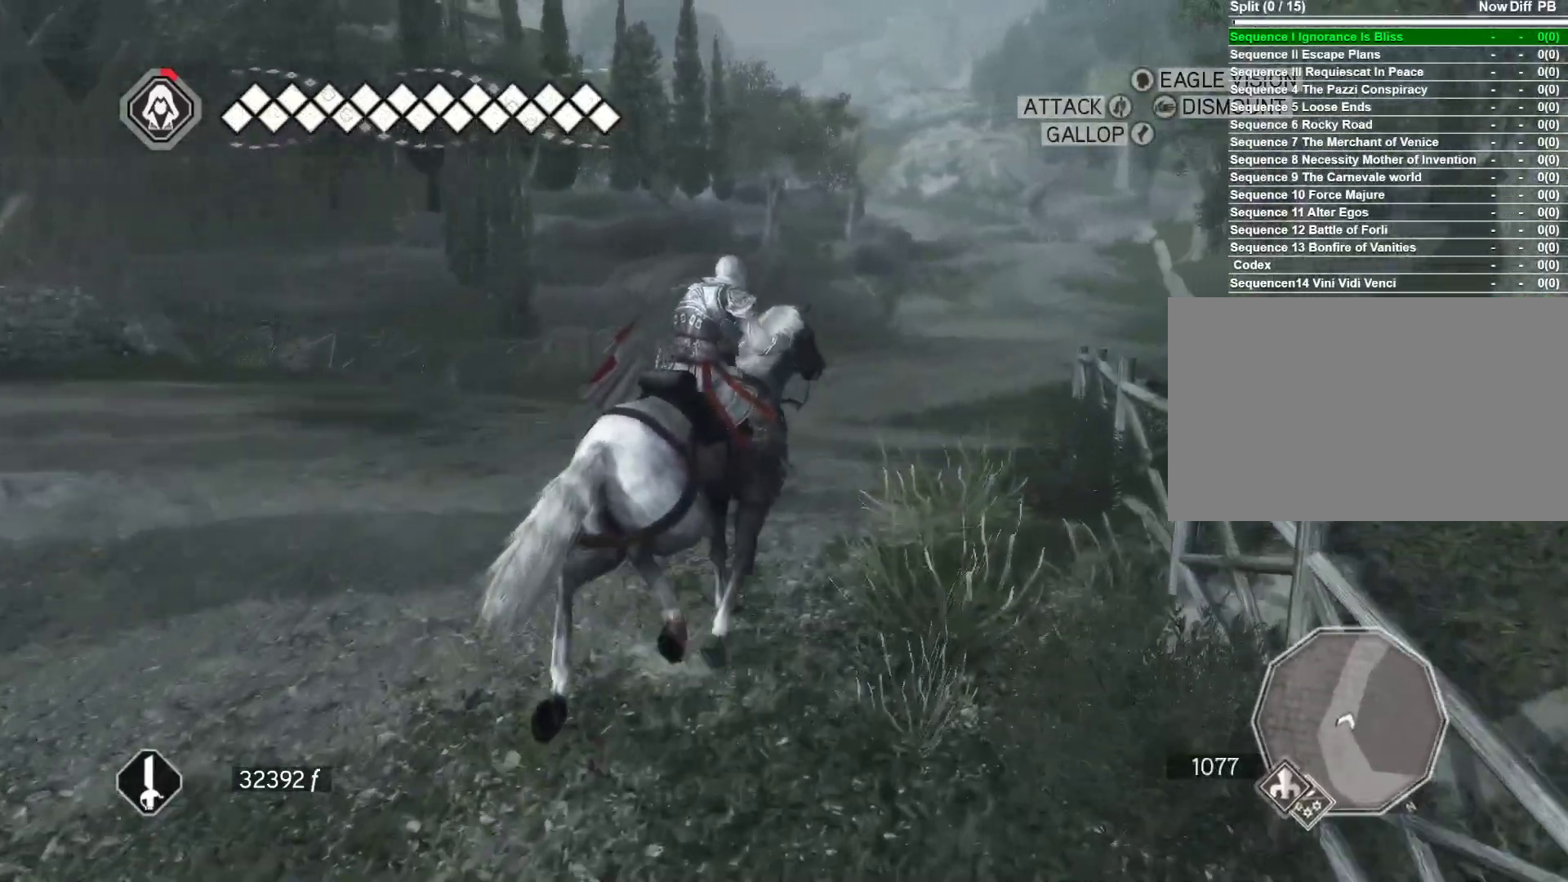
{"keys": ["w"], "mouse": ["right"], "events": [[83, "d", "down"], [83, "space", "up"], [167, "d", "up"], [217, "space", "down"], [317, "space", "up"]]}
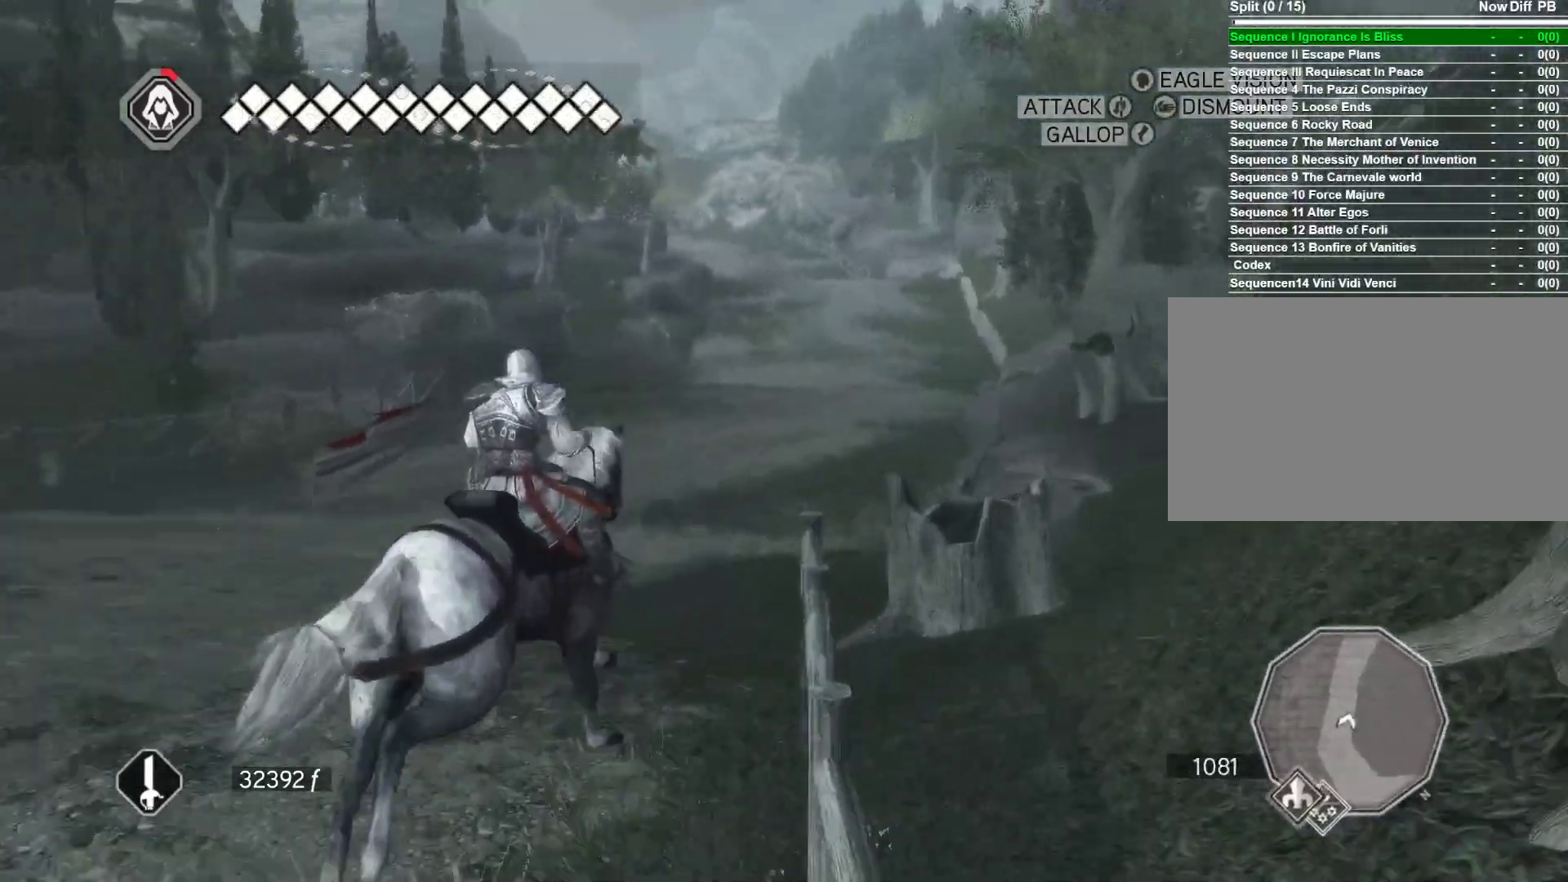
{"keys": ["w"], "mouse": ["right"], "events": [[100, "a", "down"], [367, "a", "up"]]}
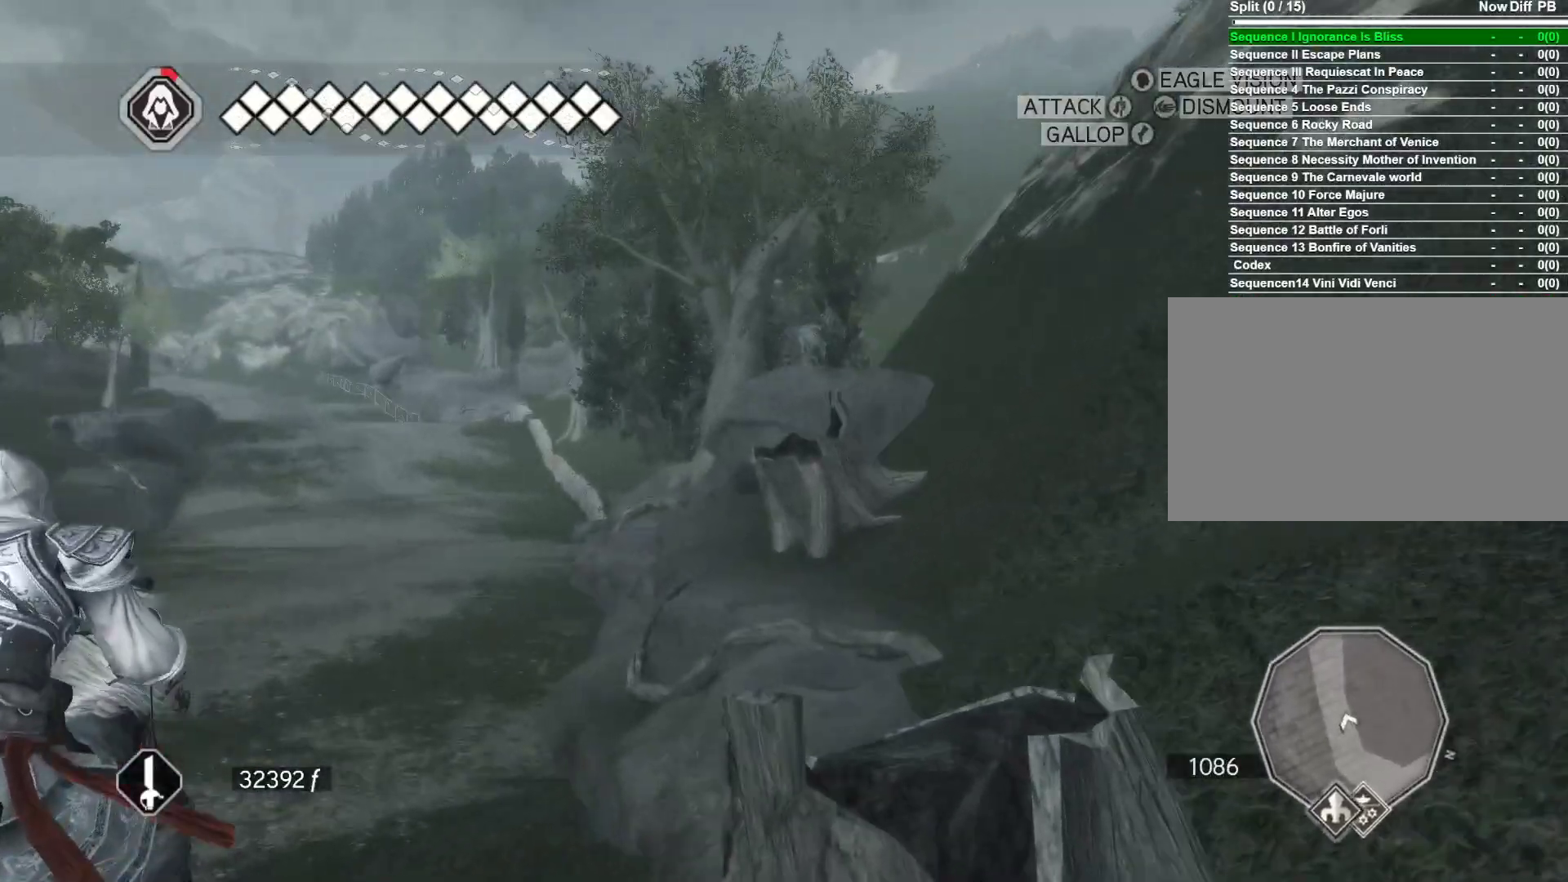
{"keys": ["w"], "mouse": ["right"], "events": []}
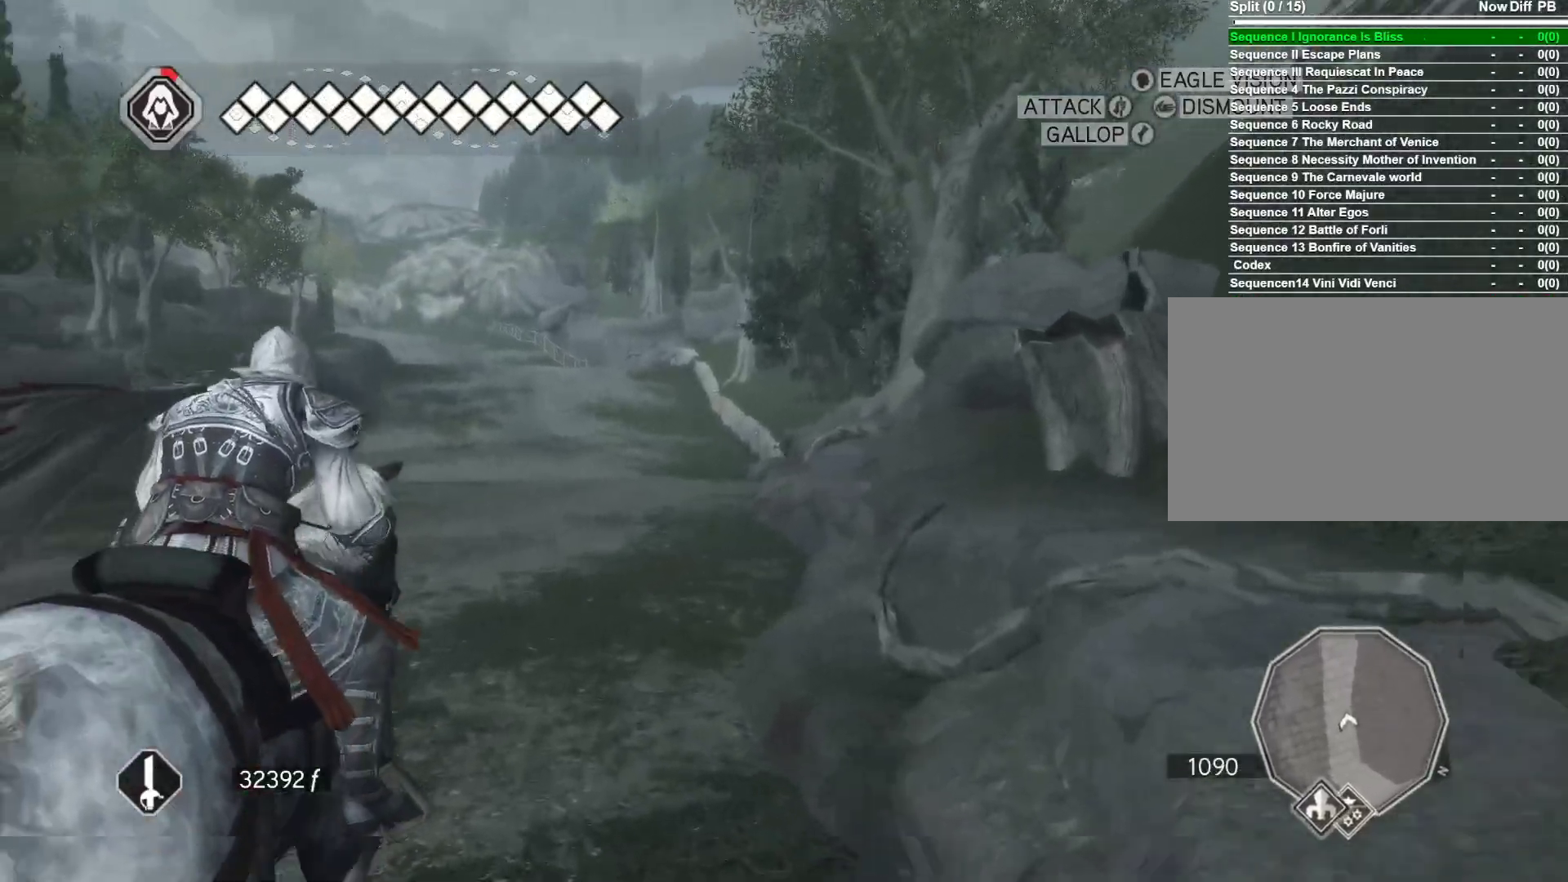
{"keys": ["w"], "mouse": ["right"], "events": []}
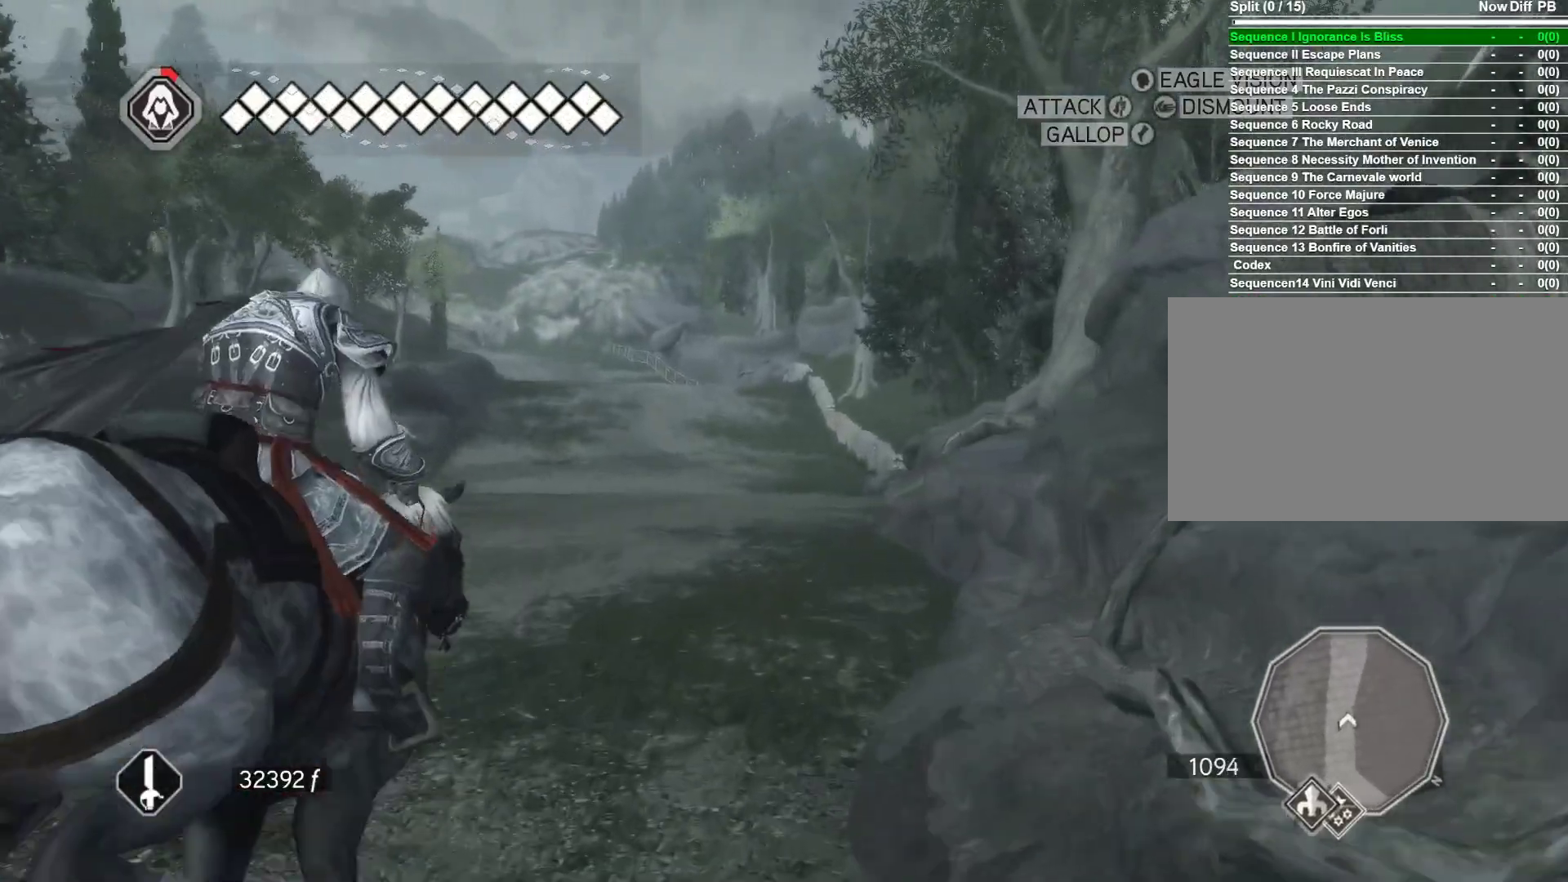
{"keys": ["space", "w"], "mouse": ["right"], "events": [[133, "space", "down"], [283, "space", "up"], [383, "space", "down"]]}
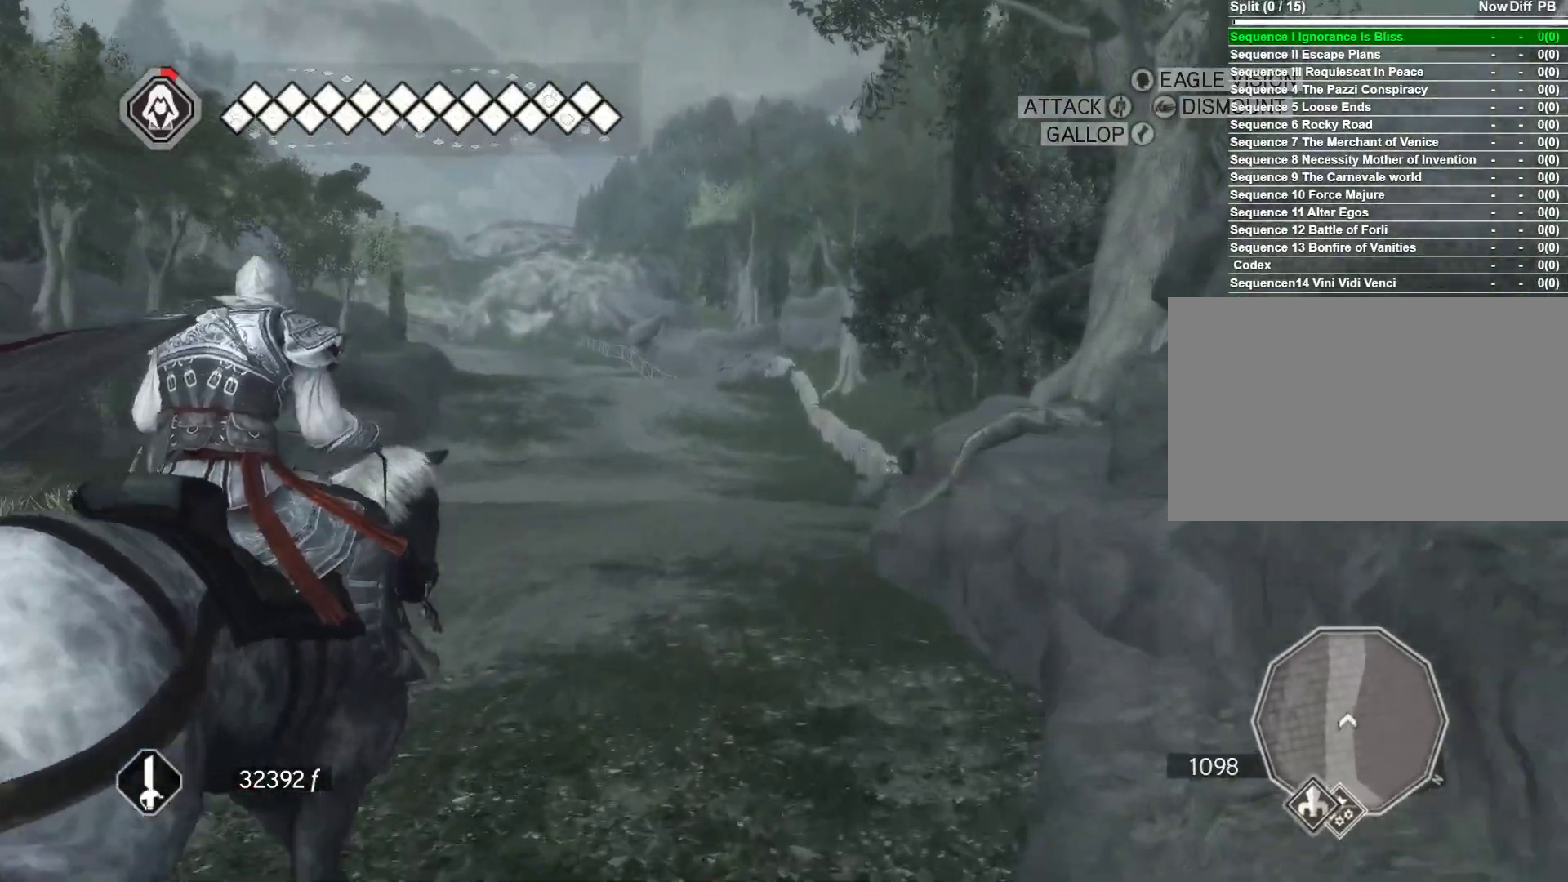
{"keys": ["w"], "mouse": ["right"], "events": [[250, "space", "up"]]}
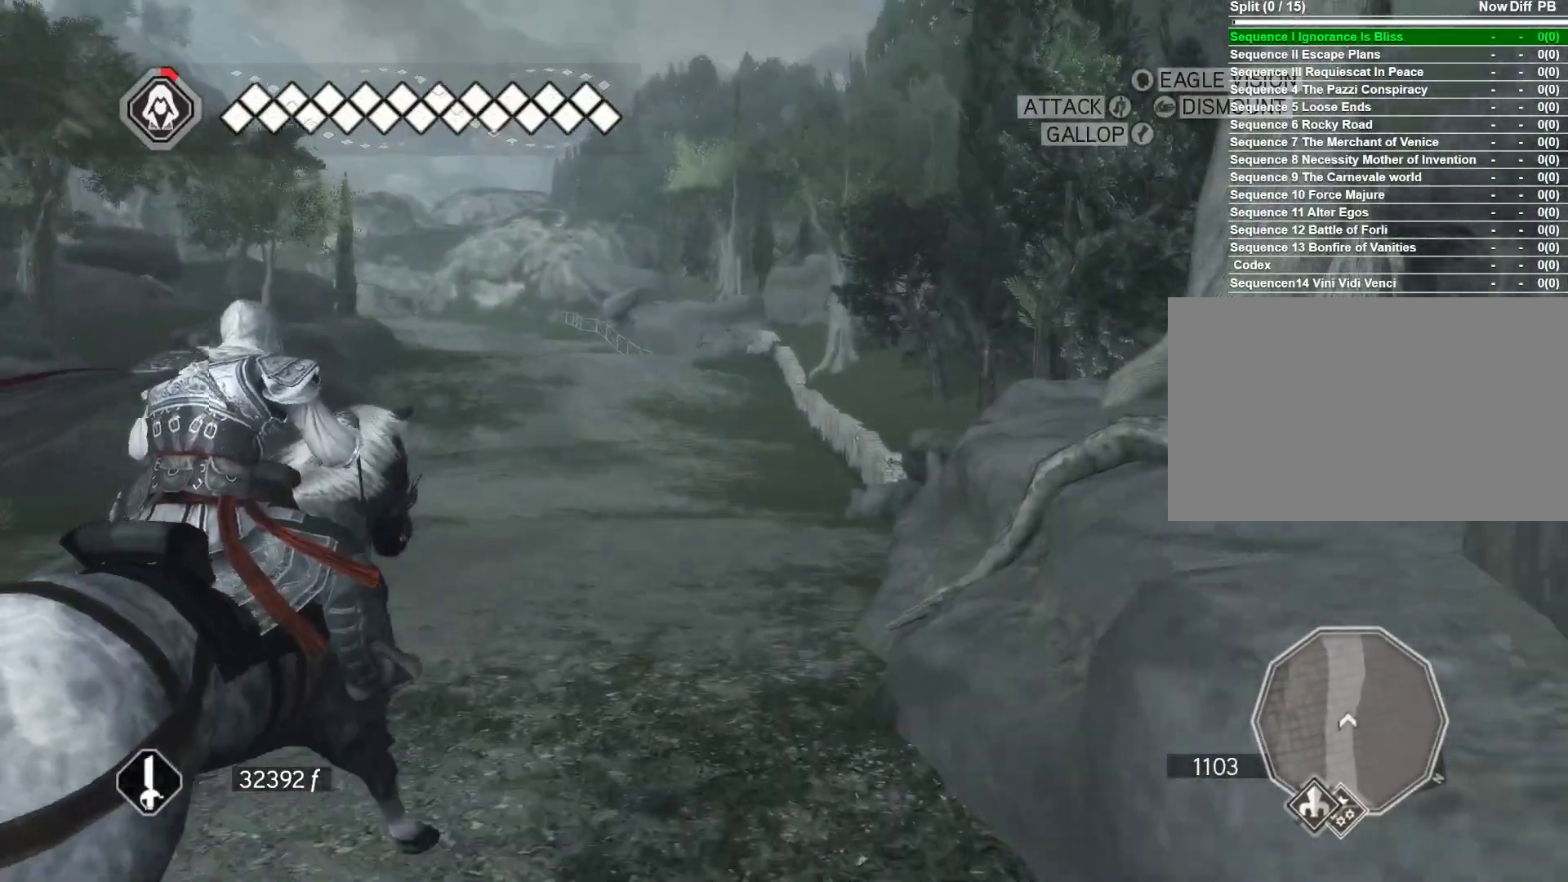
{"keys": ["w"], "mouse": ["right"], "events": [[267, "a", "down"], [500, "a", "up"]]}
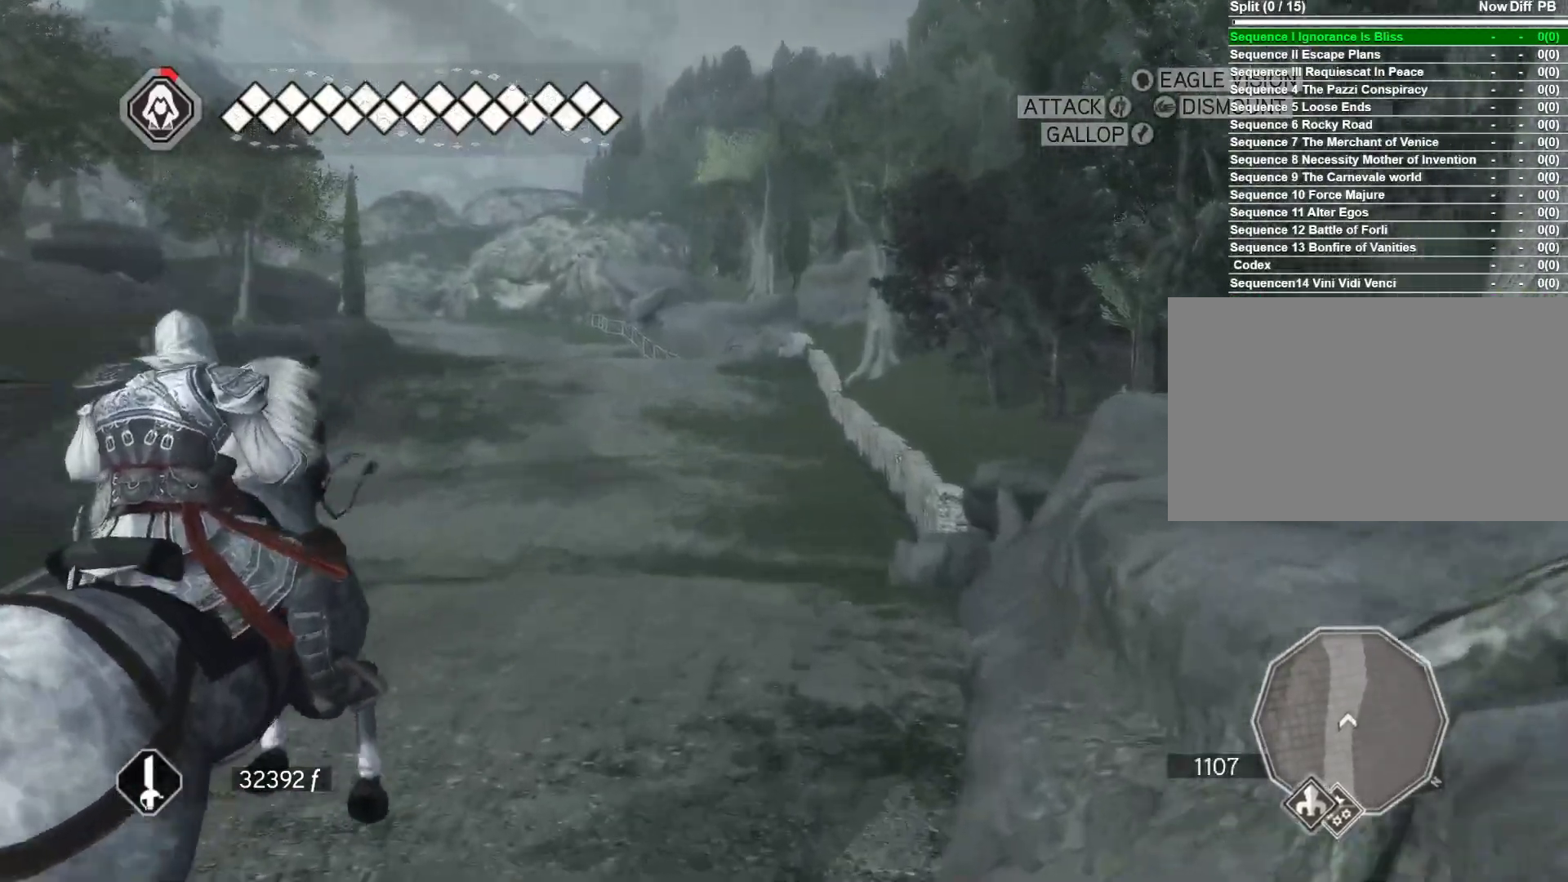
{"keys": ["w"], "mouse": ["right"], "events": [[283, "space", "down"], [367, "space", "up"]]}
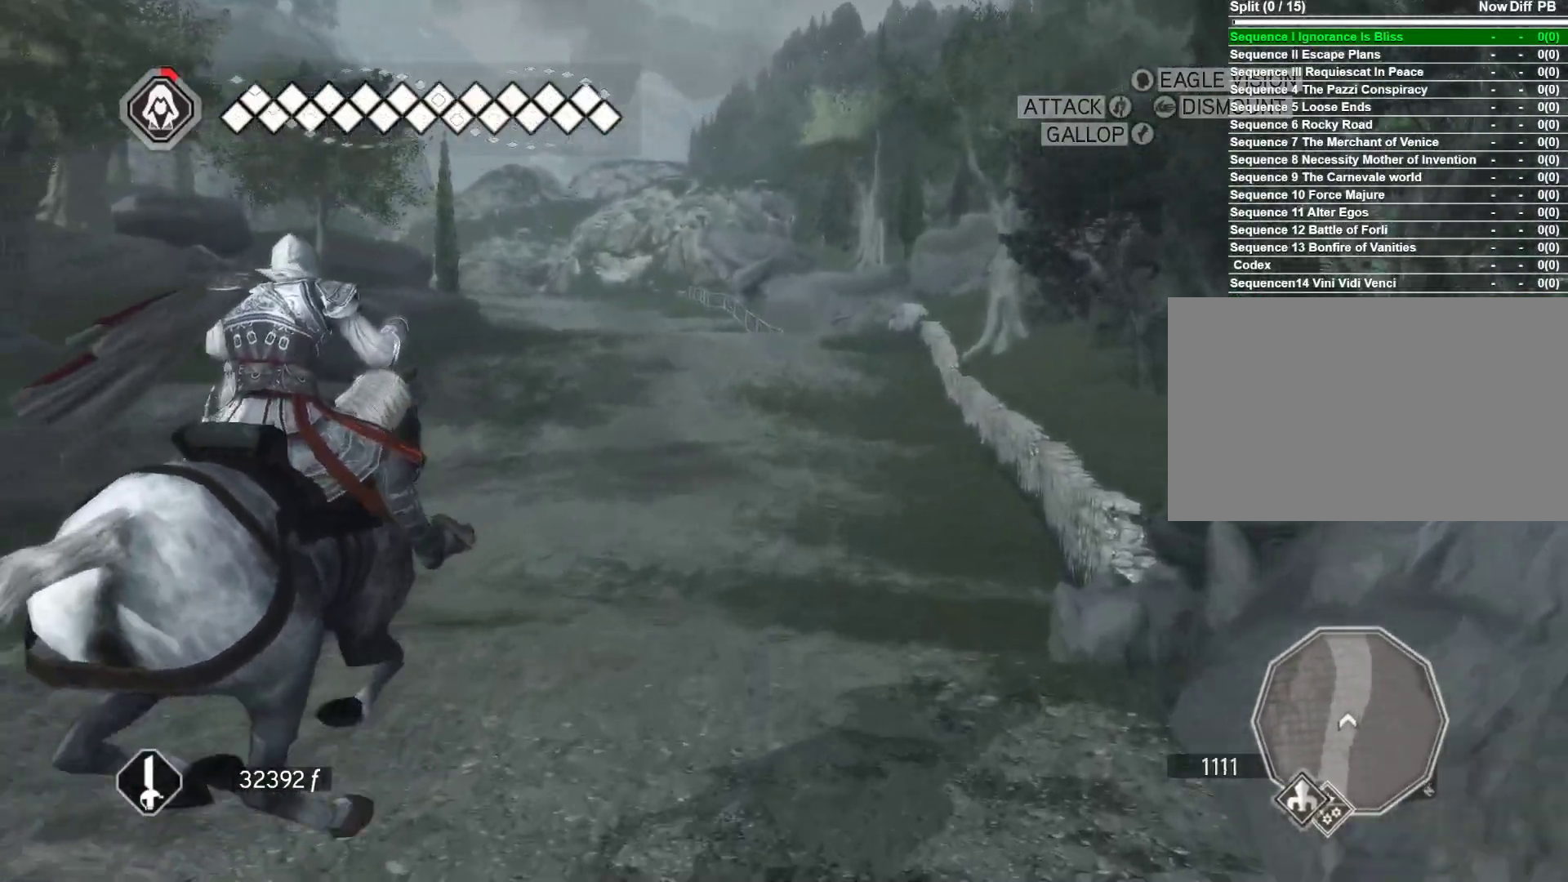
{"keys": ["space", "w"], "mouse": ["right"], "events": [[17, "a", "down"], [200, "a", "up"], [433, "space", "down"]]}
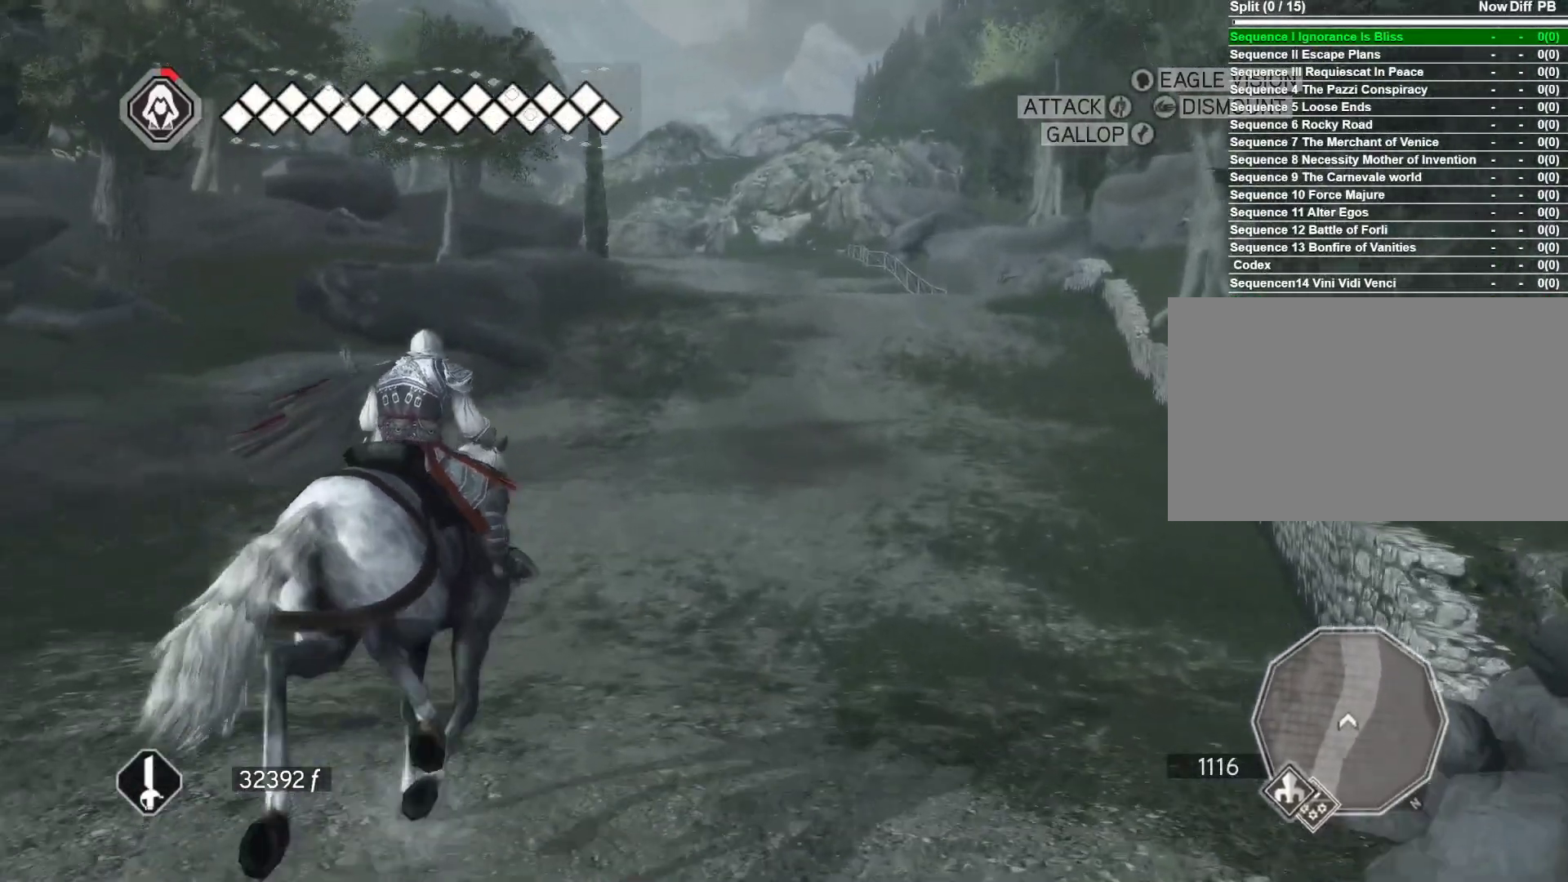
{"keys": ["space", "w"], "mouse": ["right"], "events": []}
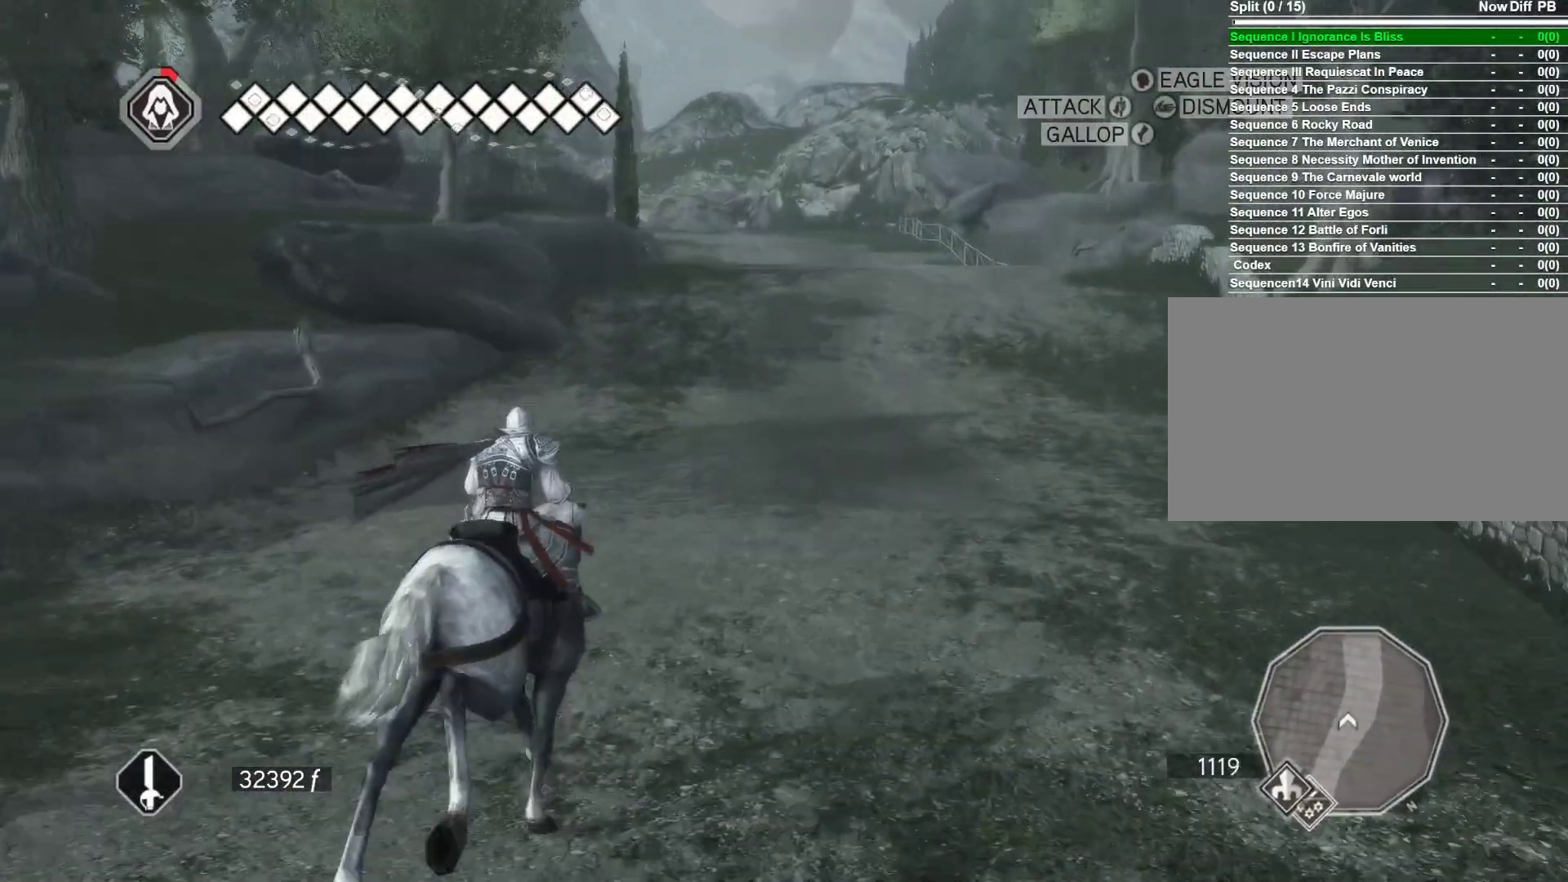
{"keys": ["space", "w"], "mouse": ["right"], "events": []}
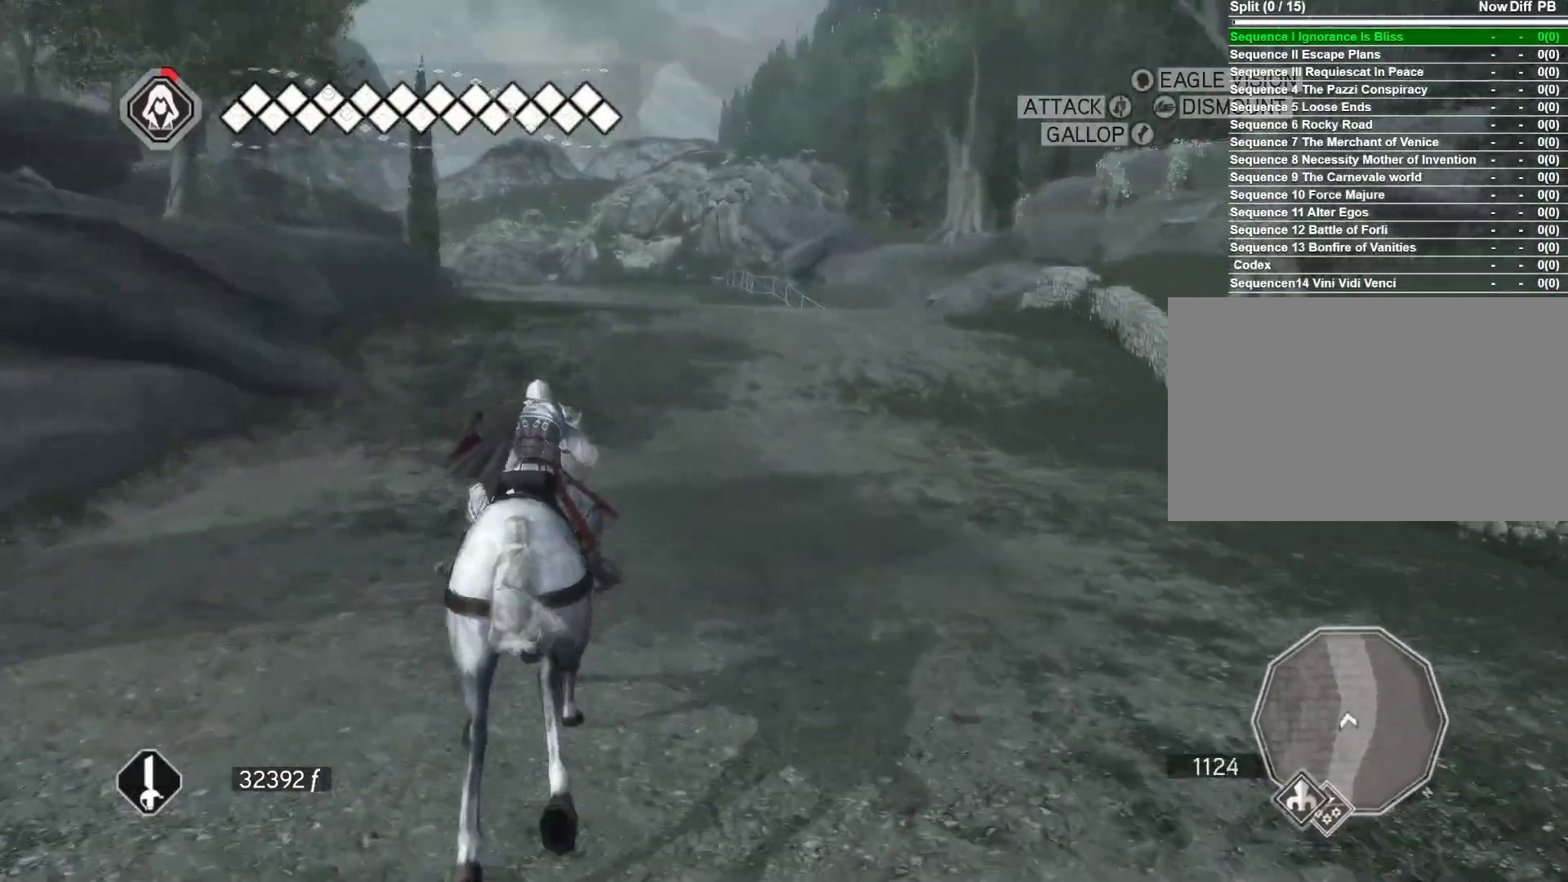
{"keys": ["w"], "mouse": ["right"], "events": [[67, "space", "up"]]}